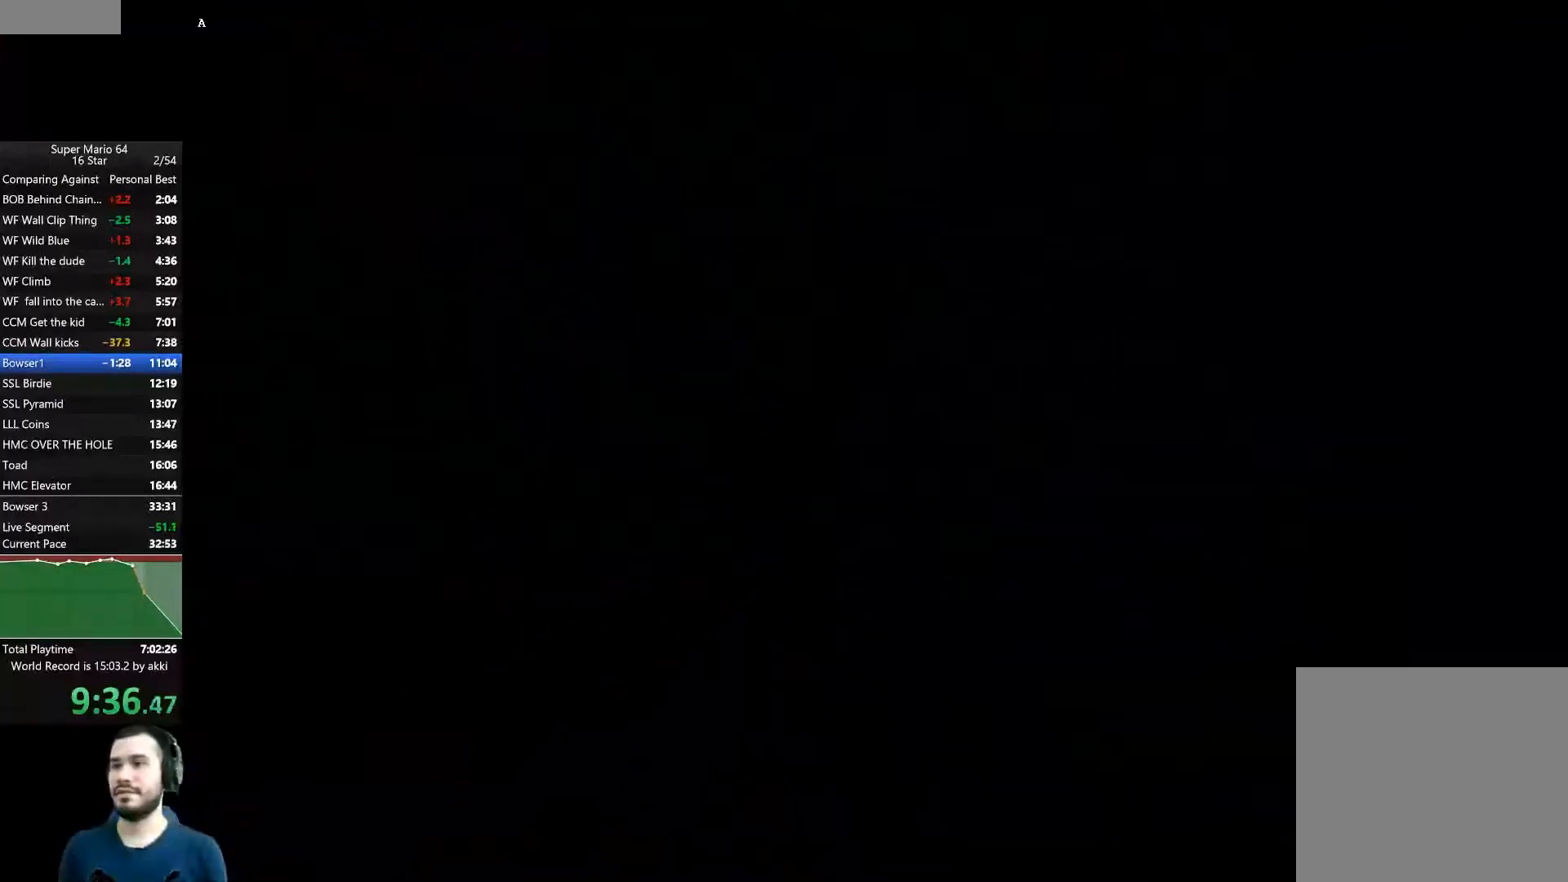
Gameplay with a controller (Xbox layout); each line is a JSON object with the inputs held at the frame after it. "events" lists button and stick changes between this image and that frame as [ms after this image, input, new state], when the widget could be followed in between. Not read: R3.
{"buttons": [], "left_stick": "center", "right_stick": "center", "events": [[67, "A", "down"], [150, "A", "up"], [217, "A", "down"], [300, "A", "up"], [367, "A", "down"], [450, "A", "up"]]}
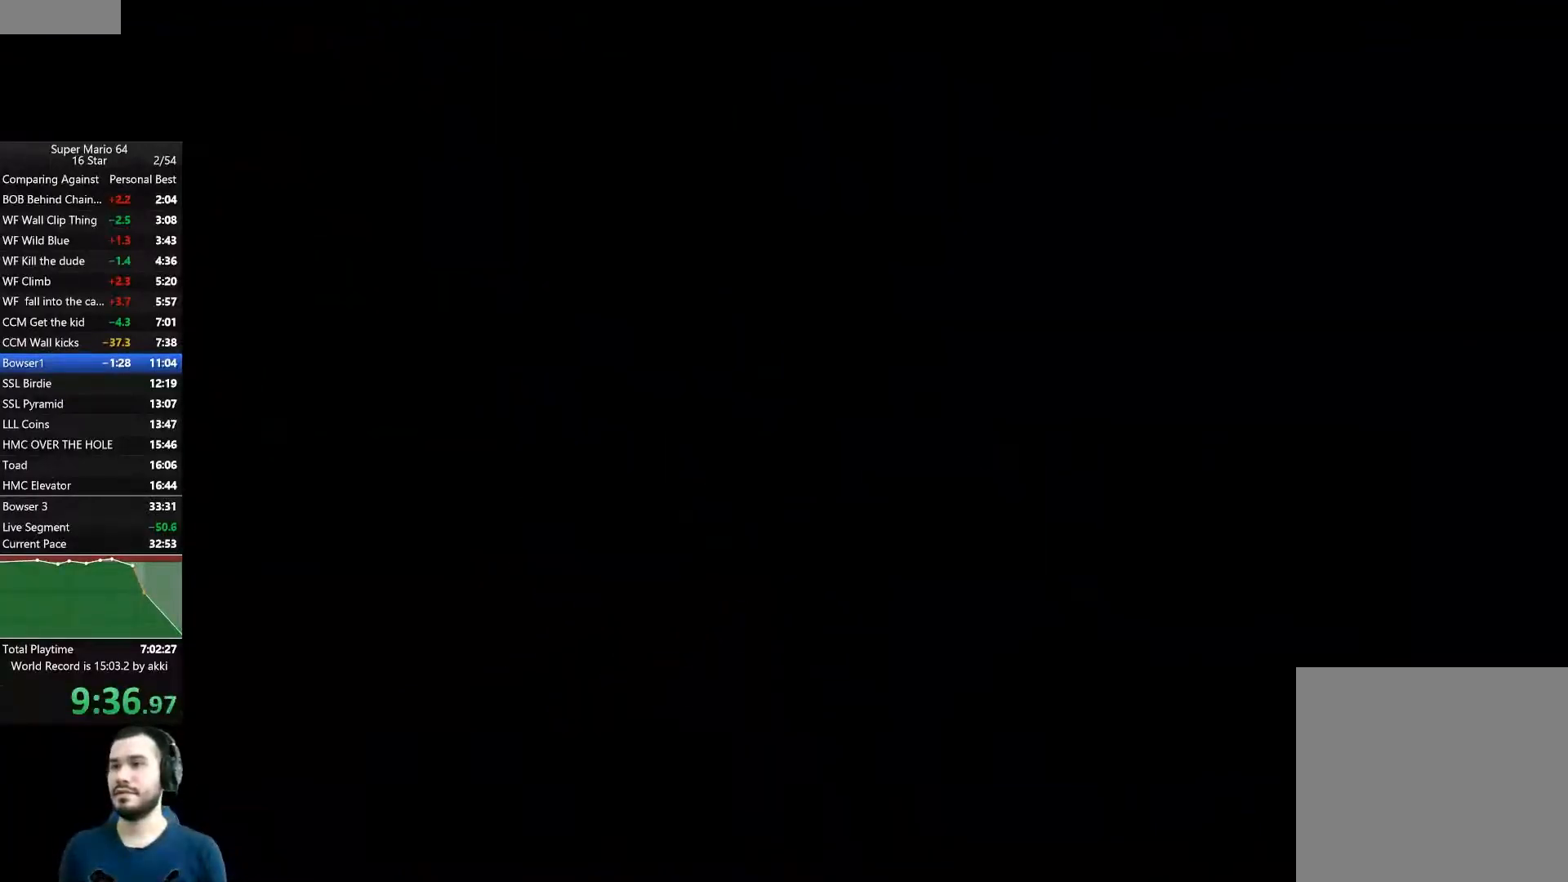
{"buttons": [], "left_stick": "center", "right_stick": "center", "events": [[17, "A", "down"], [100, "A", "up"], [184, "A", "down"], [267, "A", "up"]]}
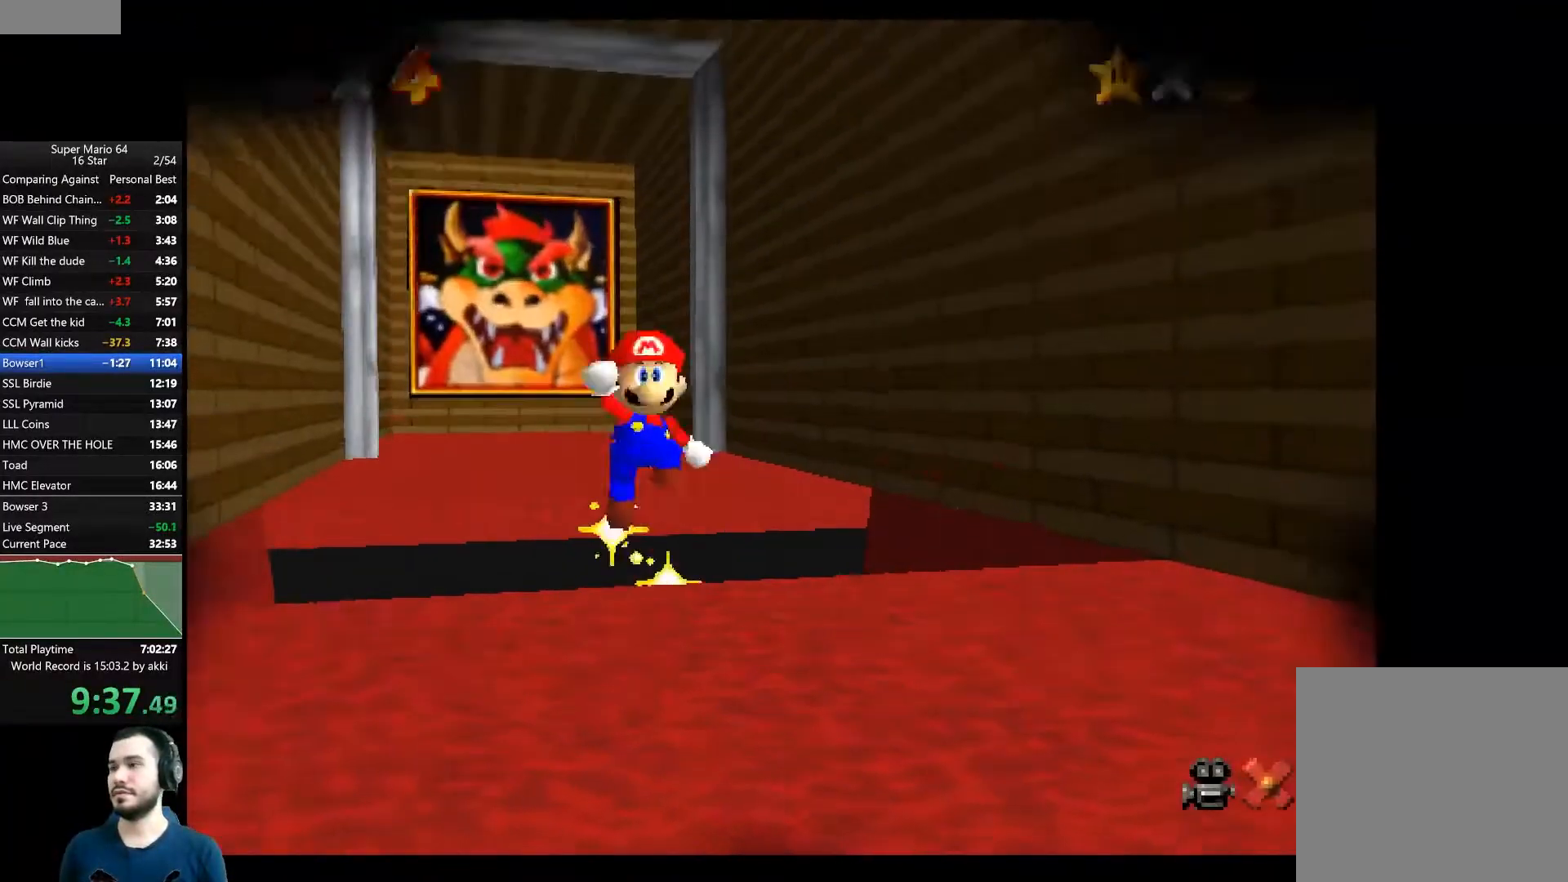
{"buttons": [], "left_stick": "center", "right_stick": "center", "events": []}
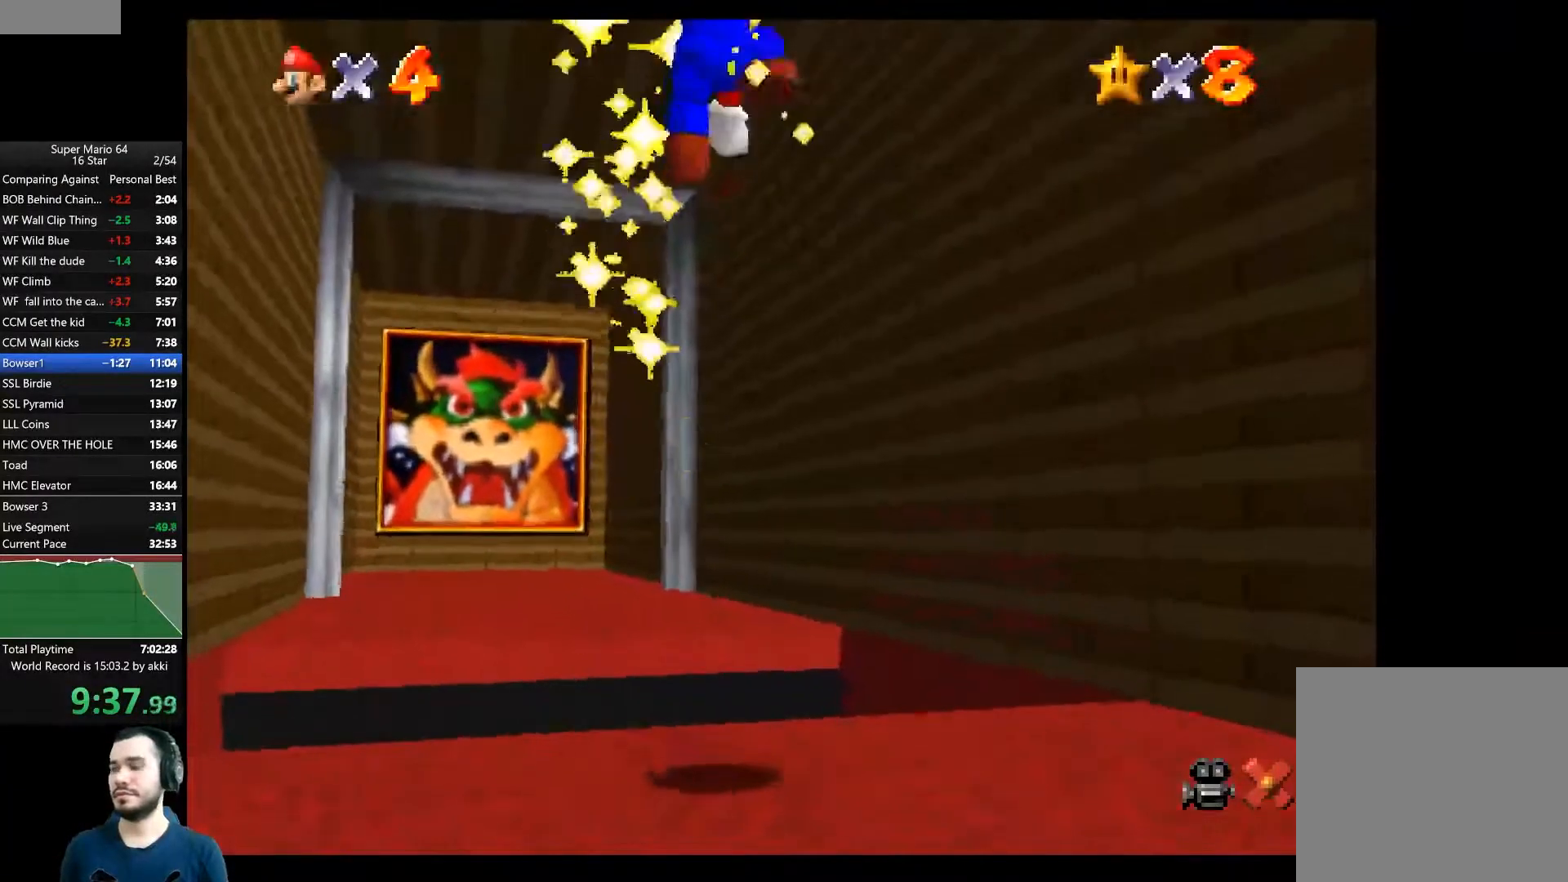
{"buttons": [], "left_stick": "center", "right_stick": "center", "events": []}
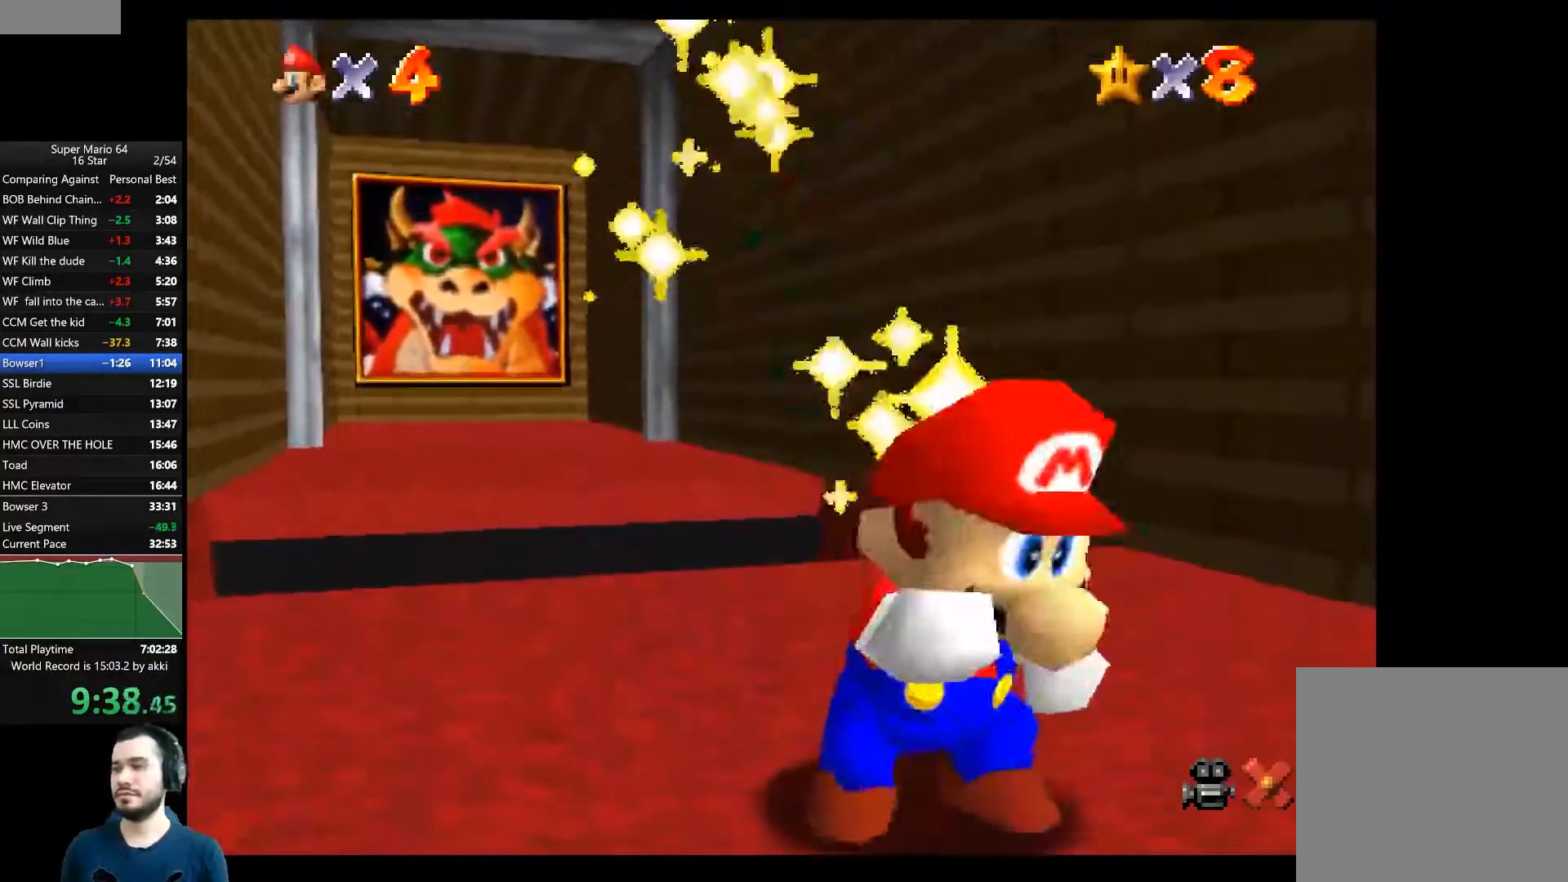
{"buttons": [], "left_stick": "center", "right_stick": "center", "events": []}
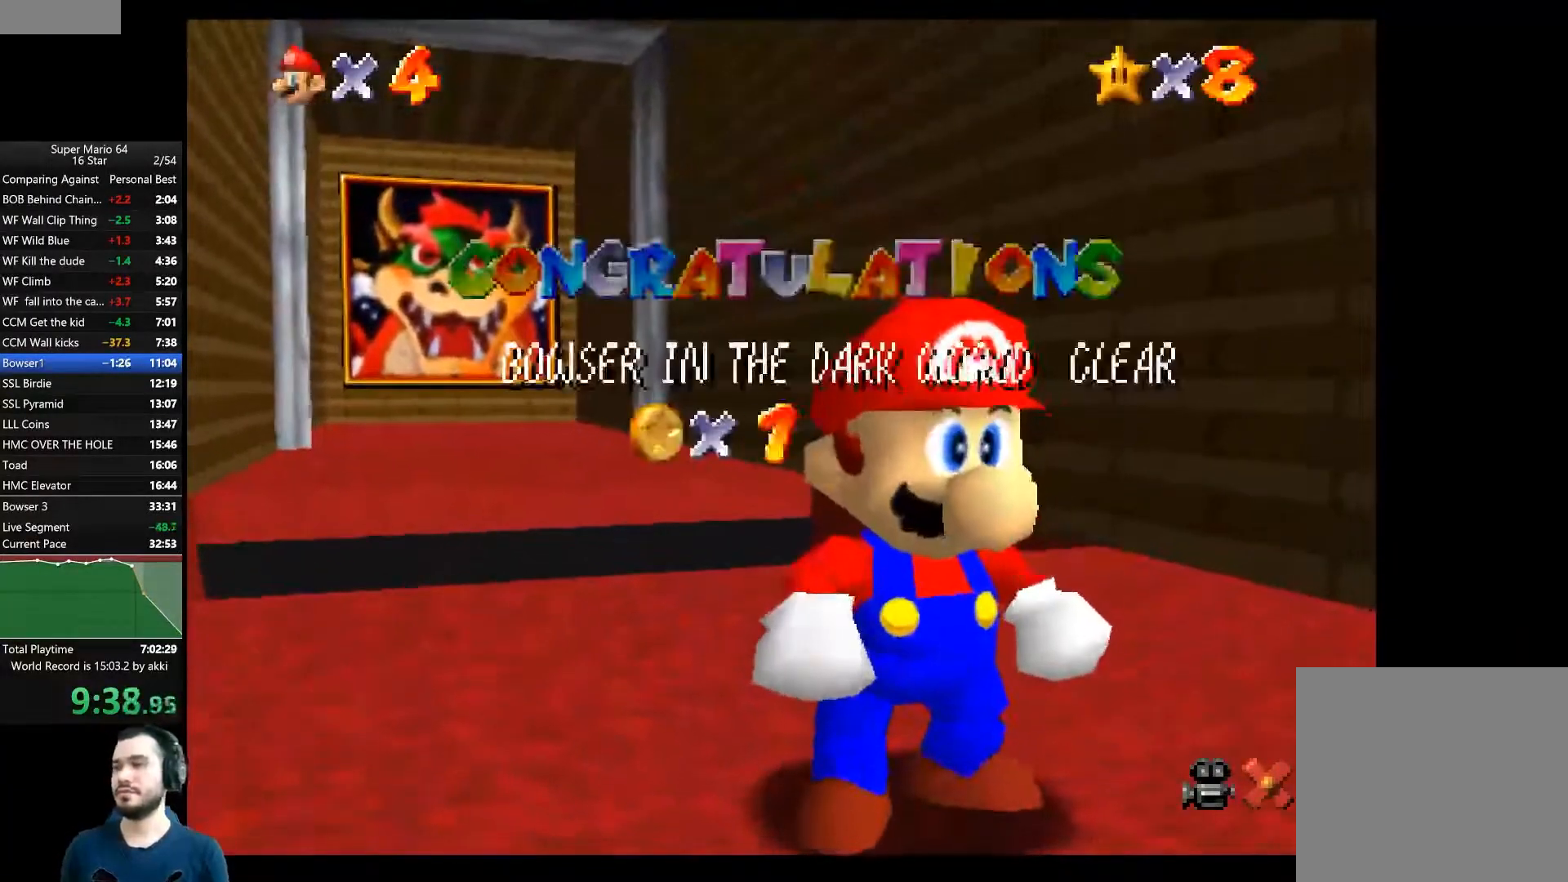
{"buttons": [], "left_stick": "center", "right_stick": "center", "events": []}
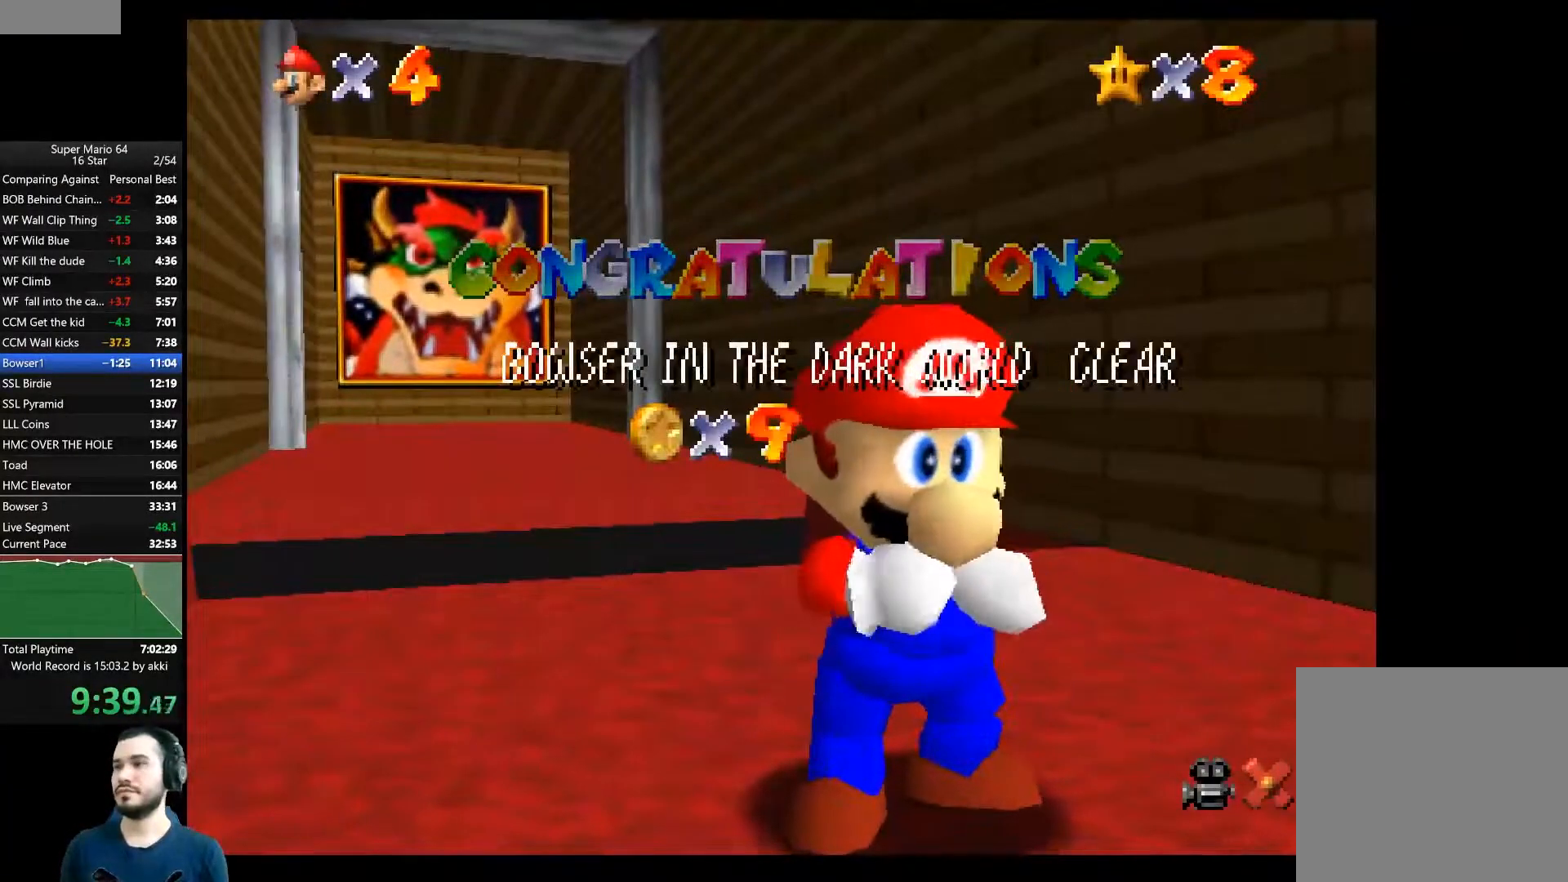
{"buttons": [], "left_stick": "center", "right_stick": "center", "events": []}
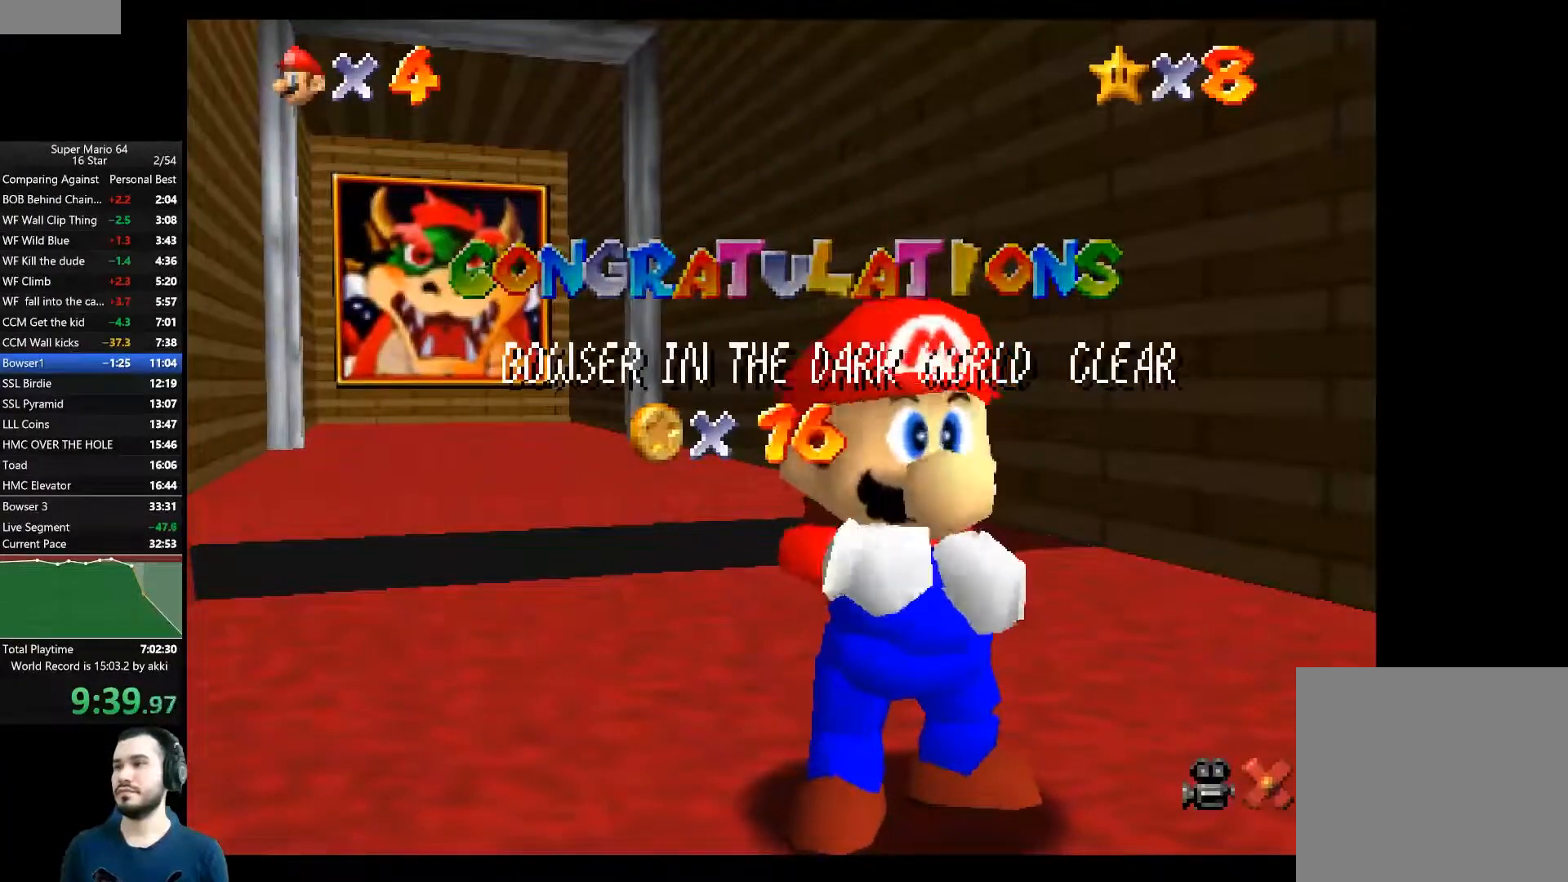
{"buttons": [], "left_stick": "center", "right_stick": "center", "events": []}
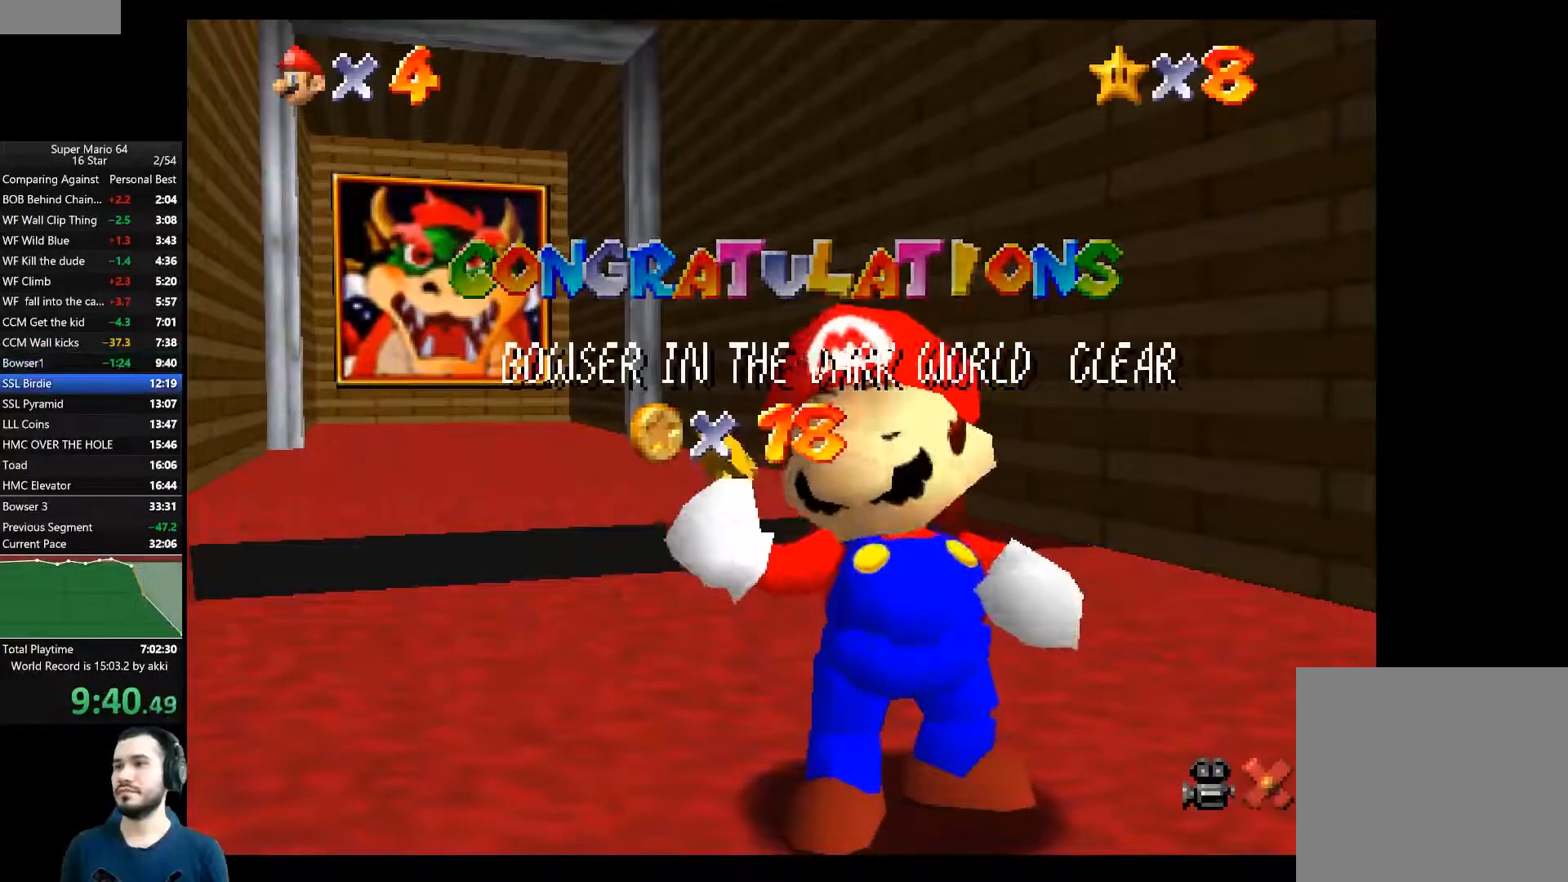
{"buttons": [], "left_stick": "center", "right_stick": "center", "events": []}
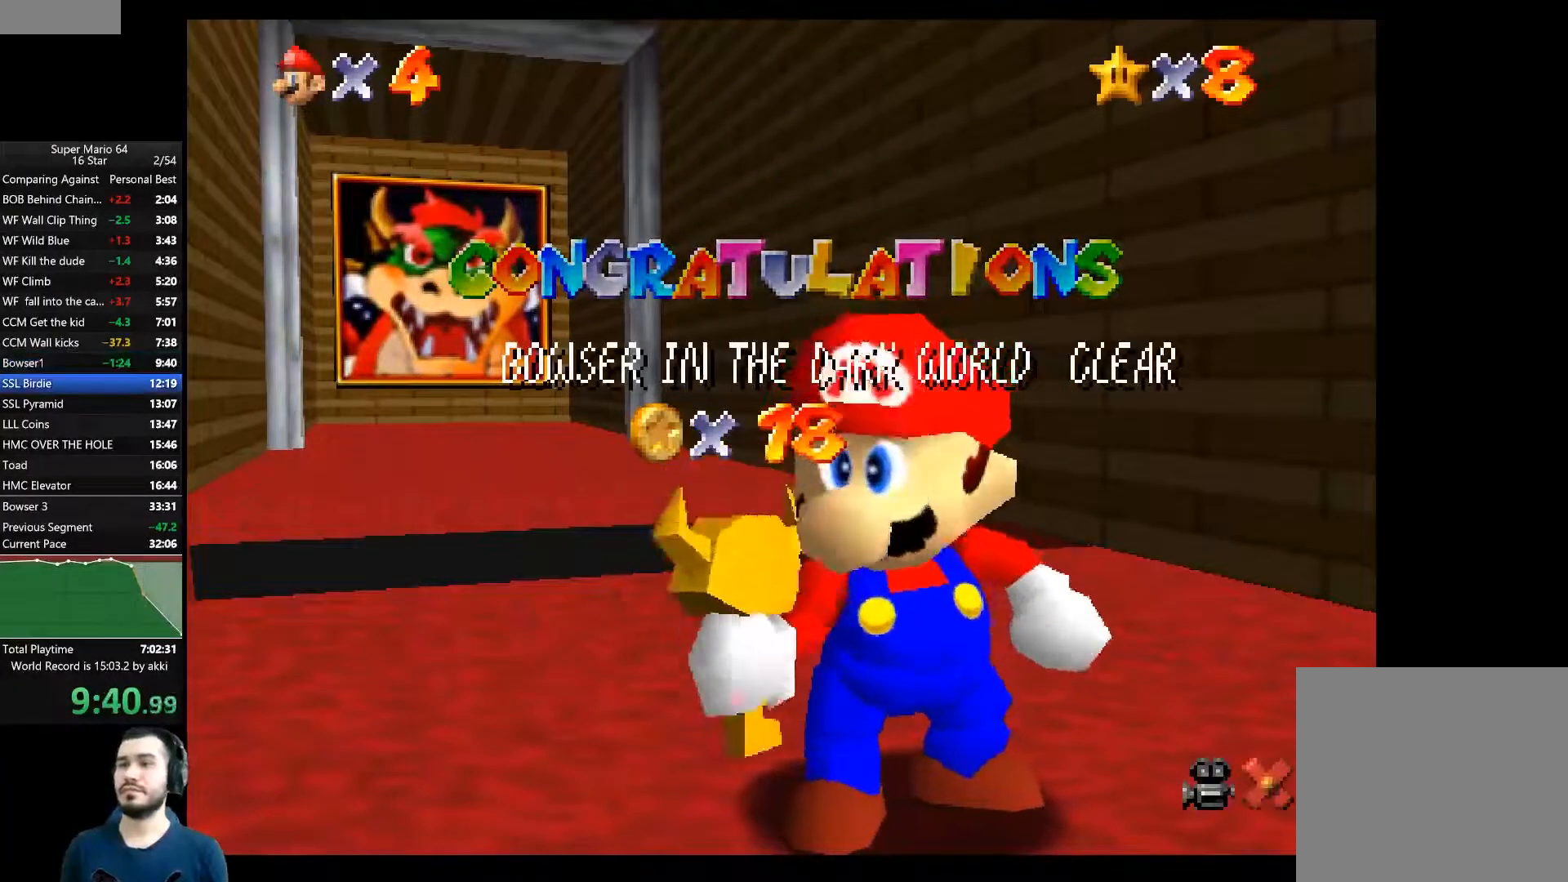
{"buttons": [], "left_stick": "center", "right_stick": "center", "events": [[367, "A", "down"], [451, "A", "up"]]}
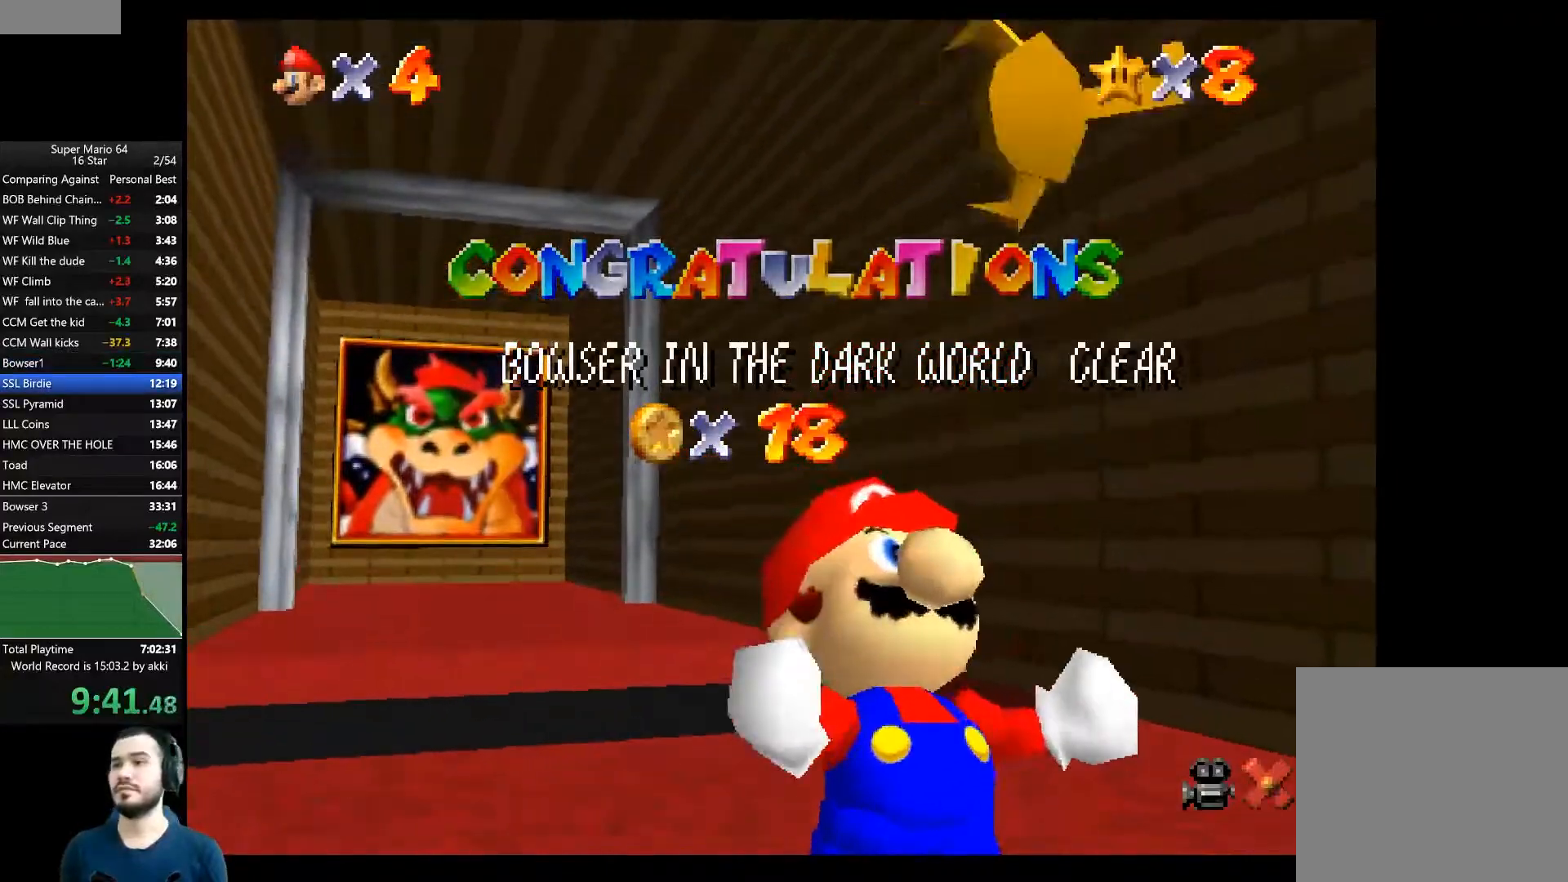
{"buttons": [], "left_stick": "center", "right_stick": "center", "events": []}
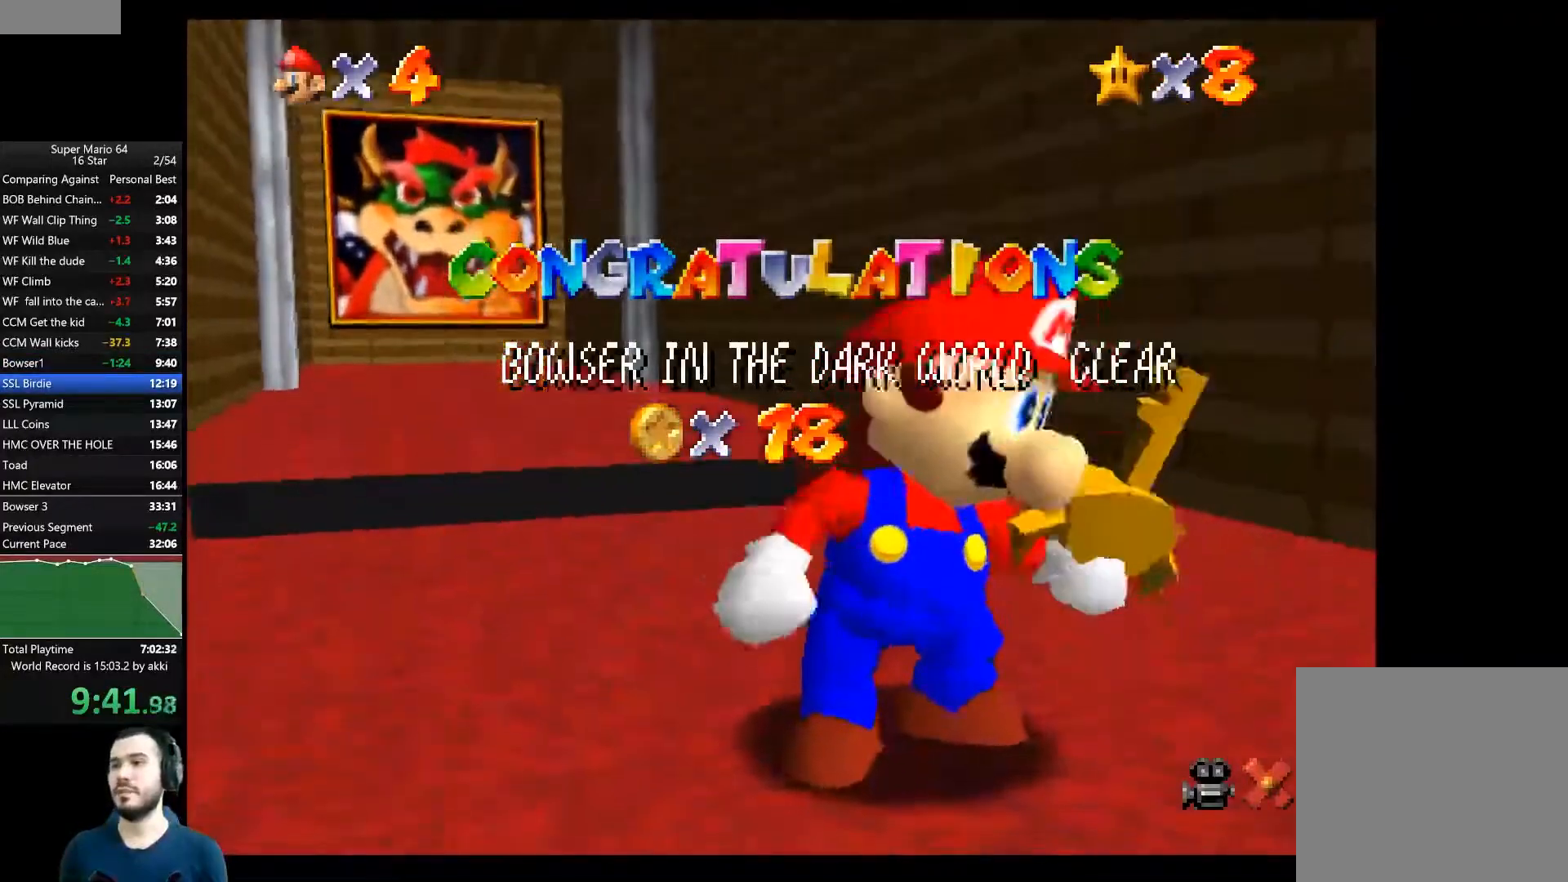
{"buttons": [], "left_stick": "center", "right_stick": "center", "events": []}
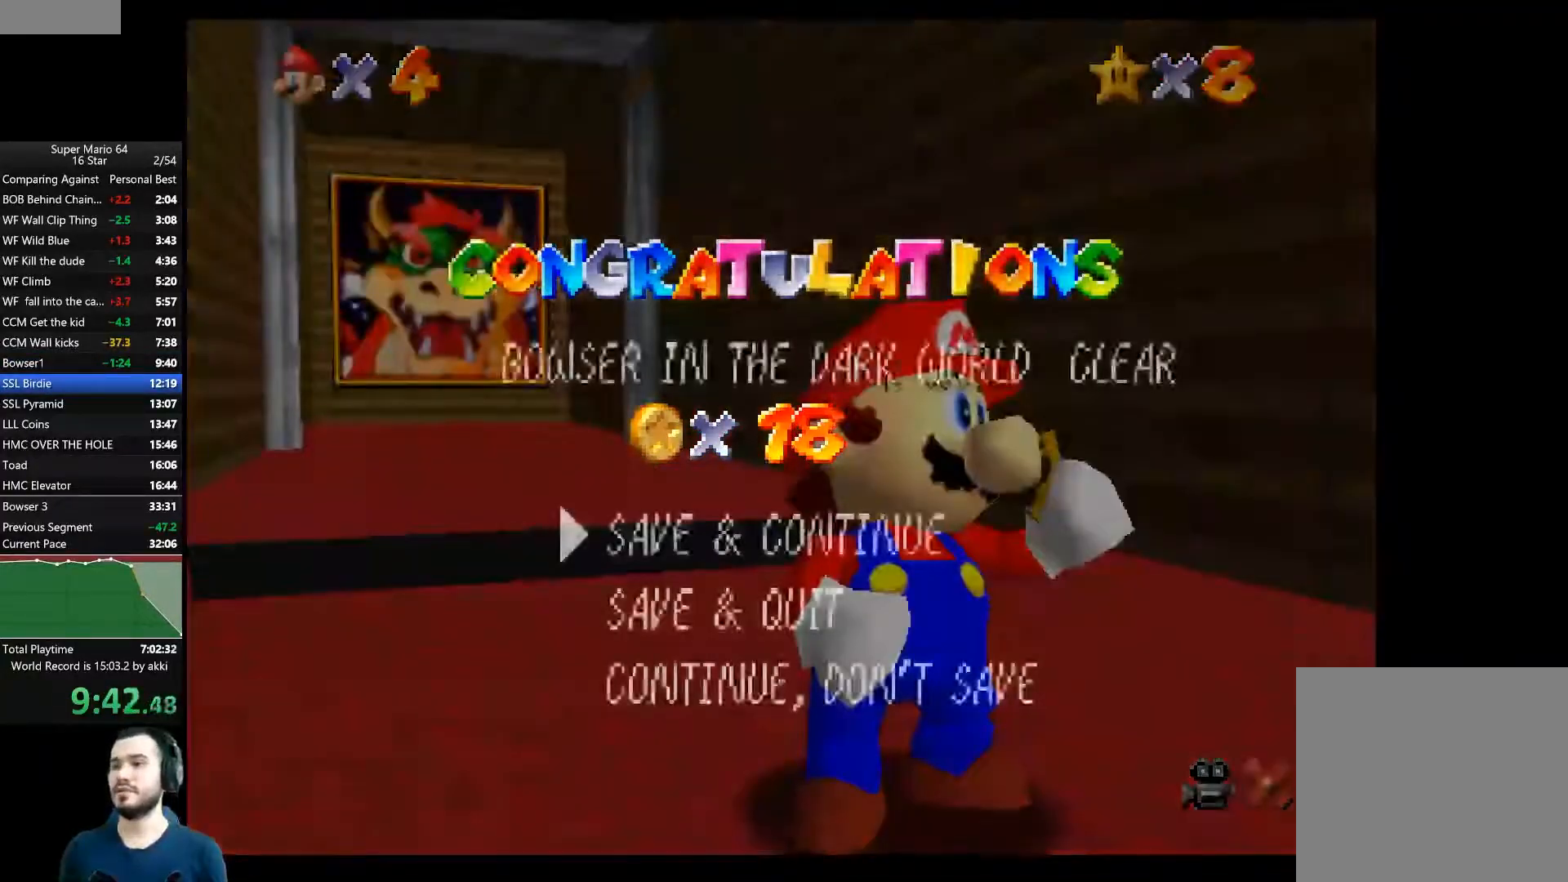
{"buttons": [], "left_stick": "center", "right_stick": "center", "events": [[133, "left_stick", "down"], [283, "left_stick", "center"], [350, "left_stick", "down"], [434, "left_stick", "center"]]}
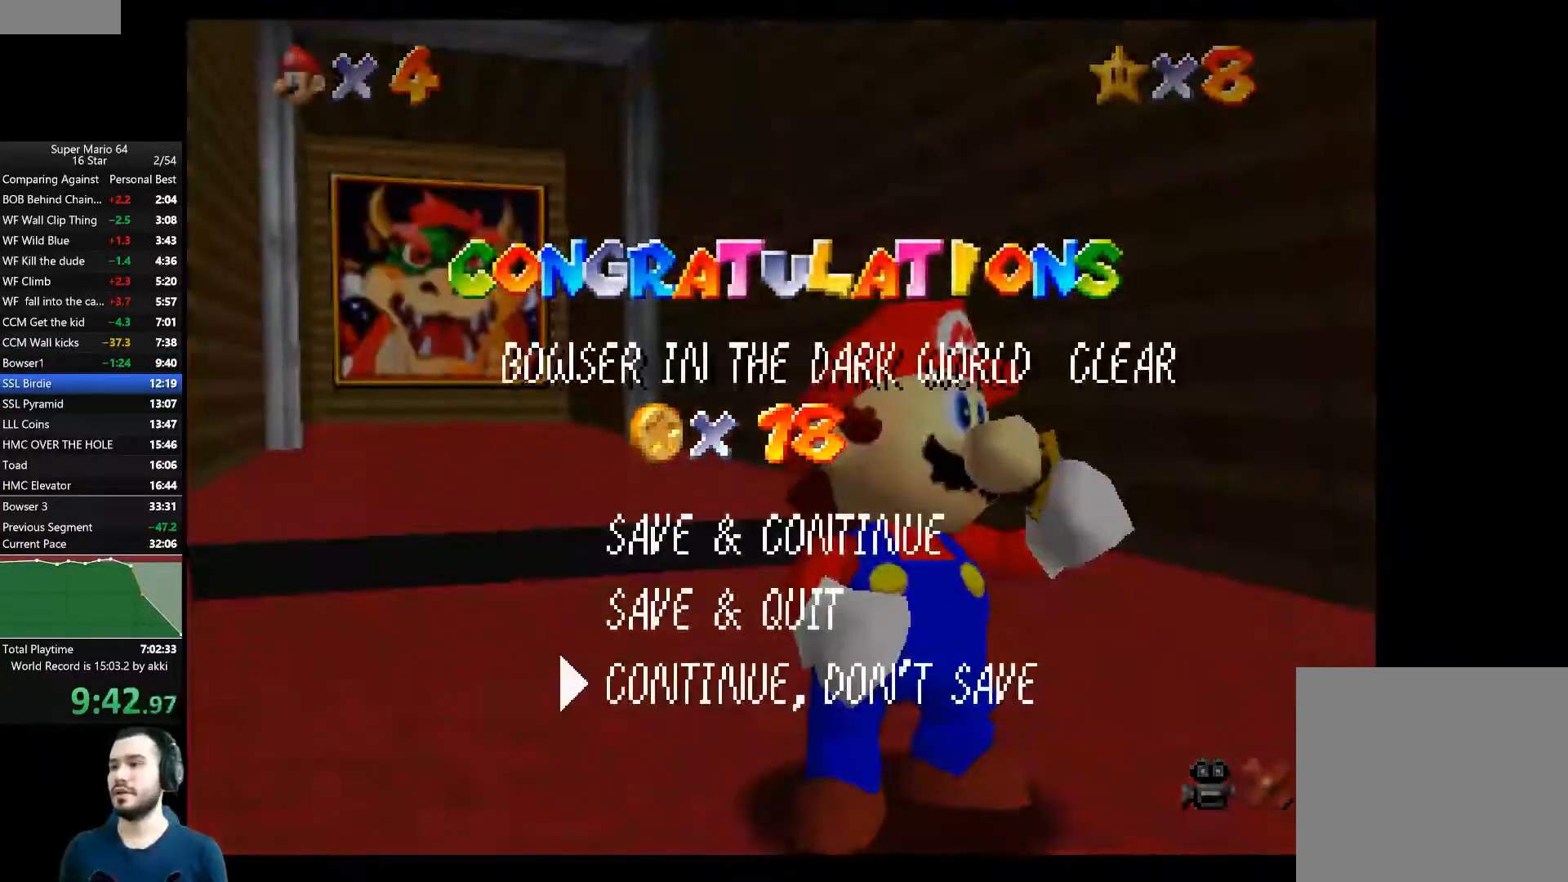
{"buttons": [], "left_stick": "down-right", "right_stick": "center", "events": [[150, "A", "down"], [217, "A", "up"], [301, "left_stick", "down"], [384, "left_stick", "down-right"]]}
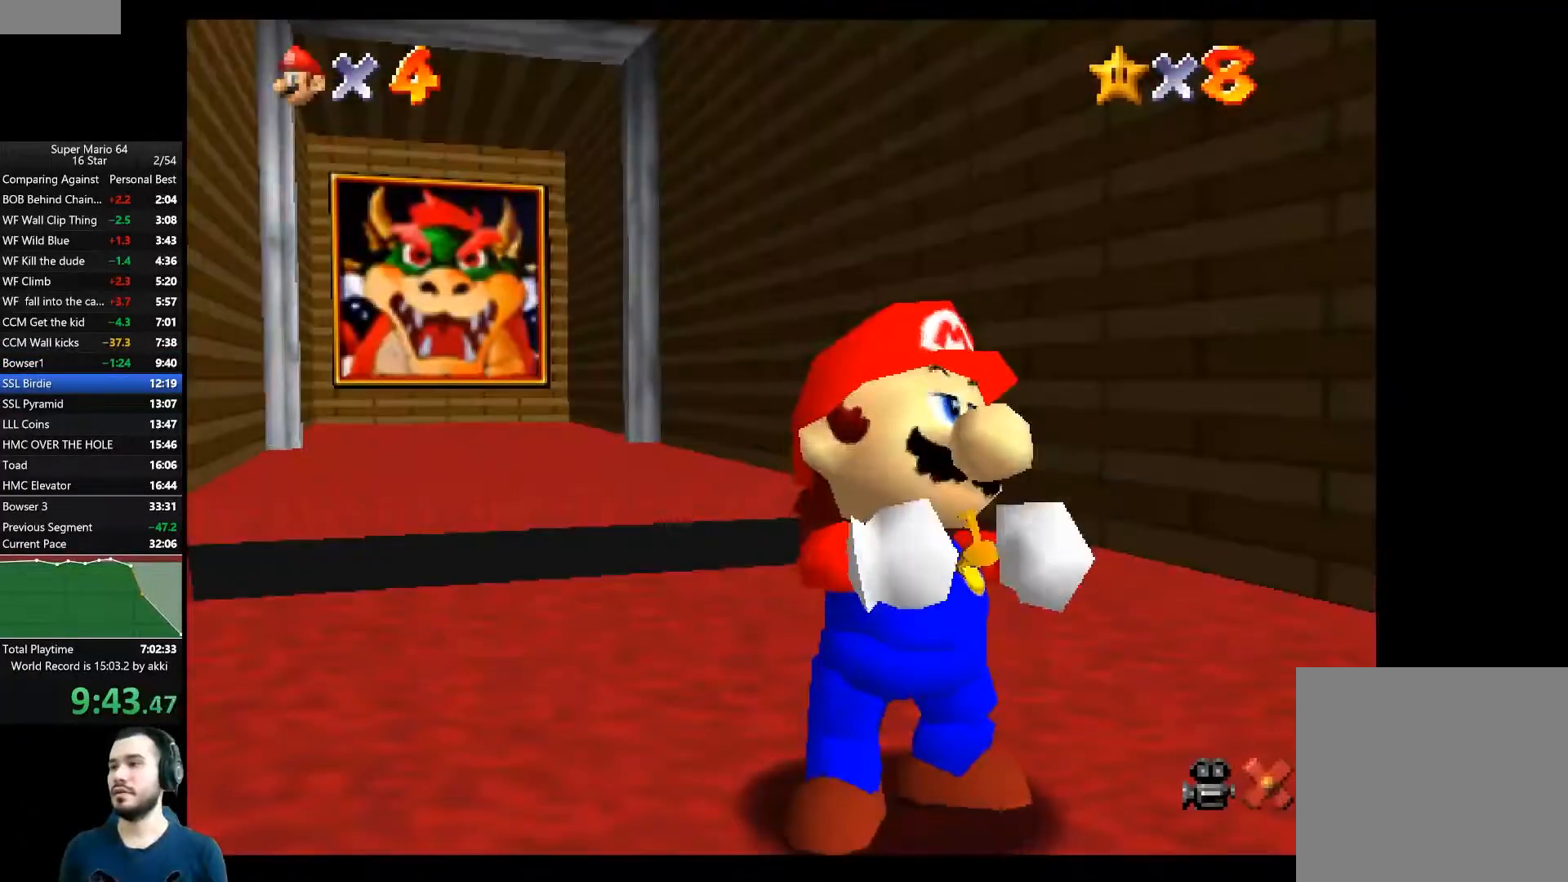
{"buttons": [], "left_stick": "down-right", "right_stick": "center", "events": []}
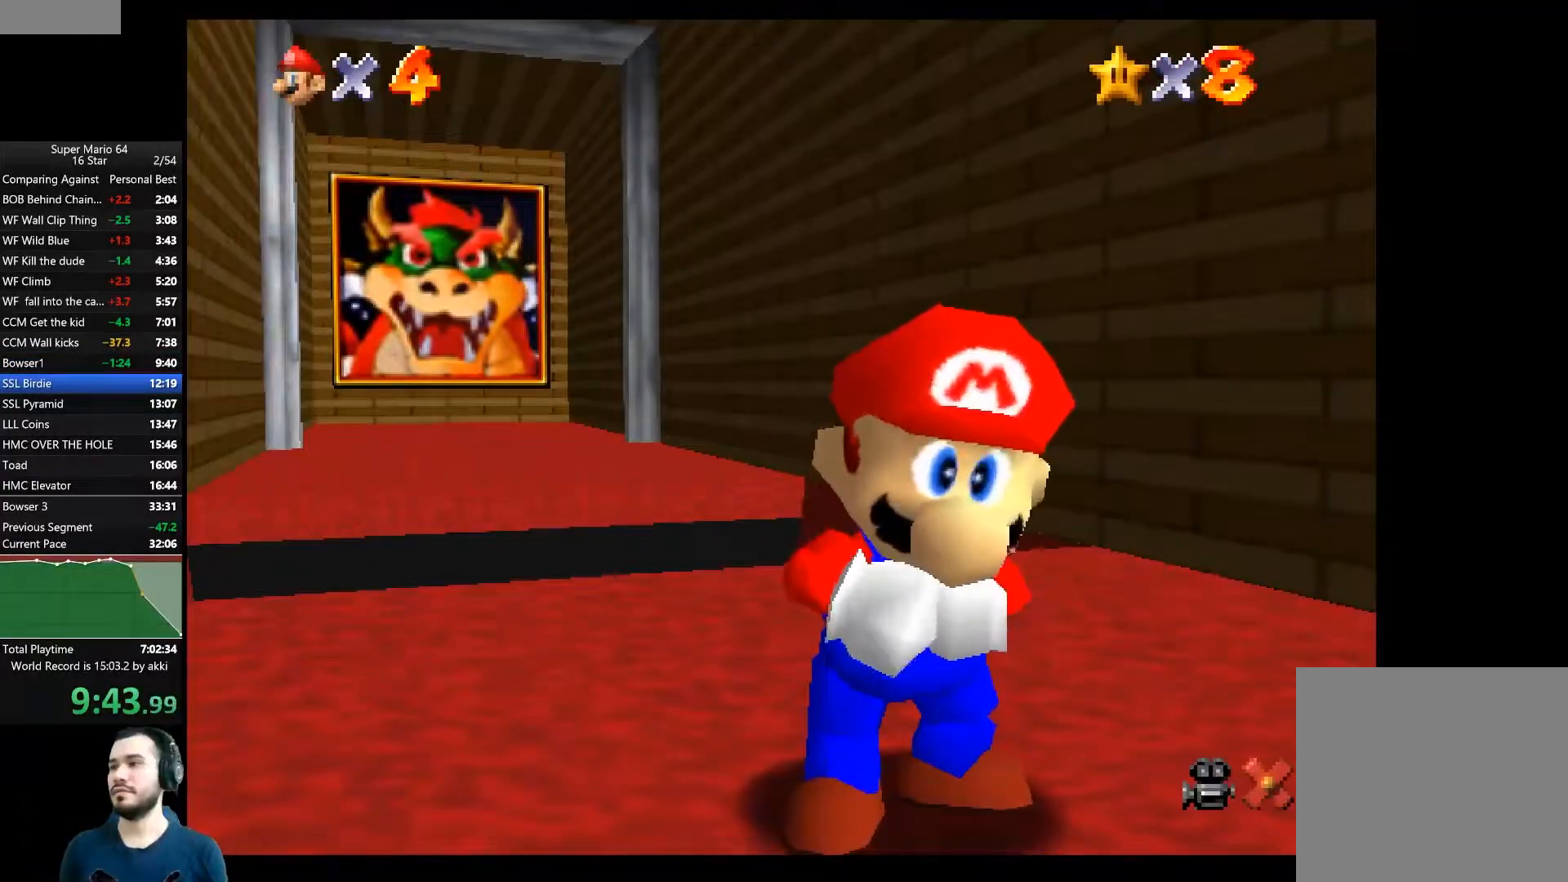
{"buttons": [], "left_stick": "down-right", "right_stick": "center", "events": []}
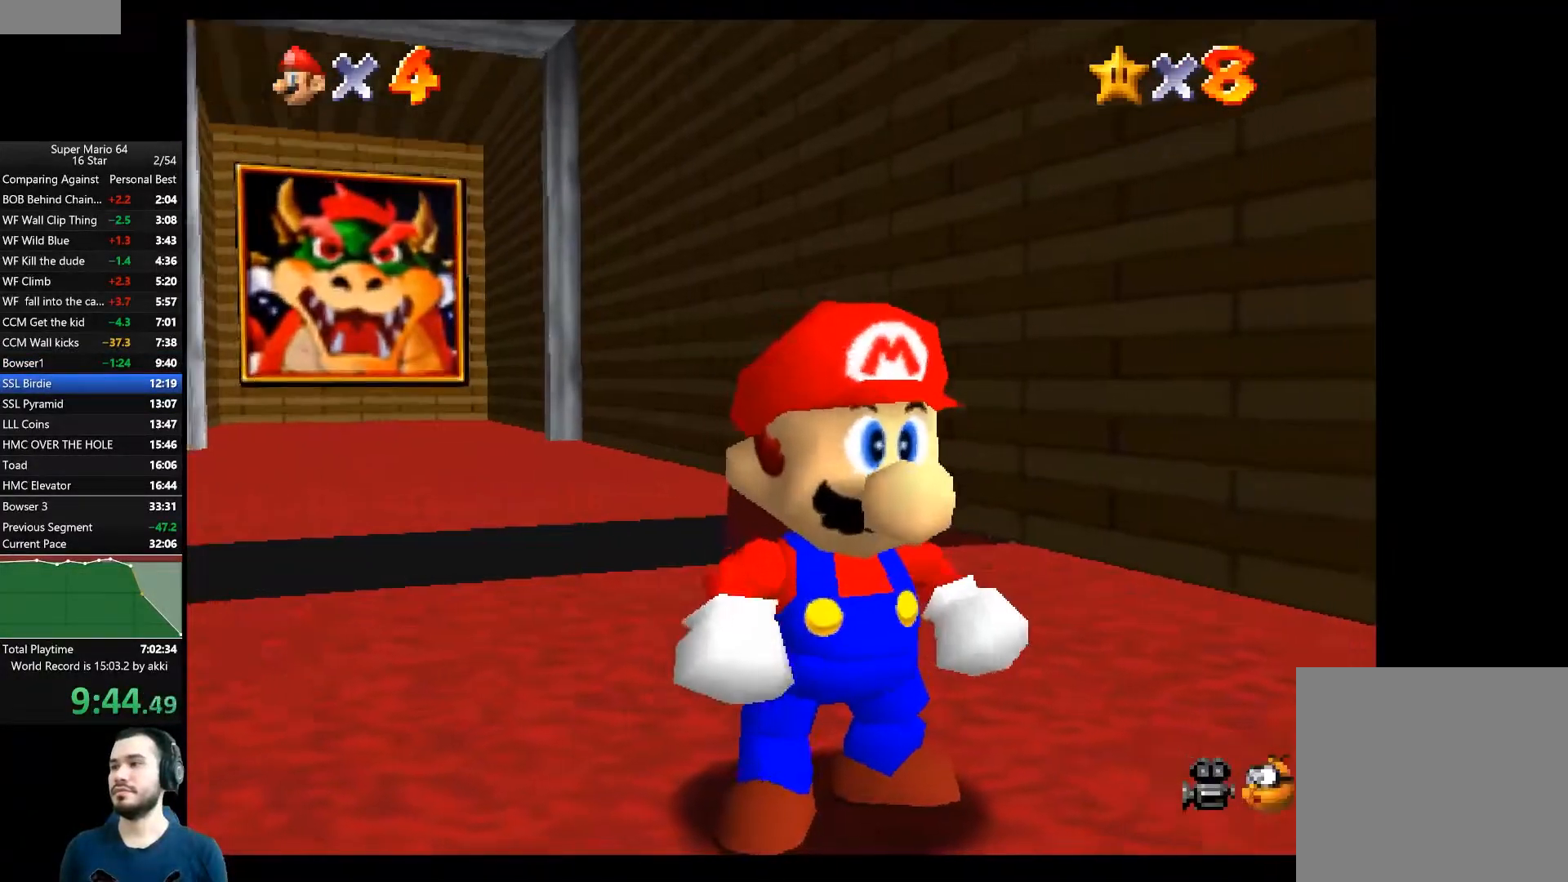
{"buttons": [], "left_stick": "down-right", "right_stick": "center", "events": [[133, "L2", "down"], [217, "L3", "down"], [233, "A", "down"], [350, "A", "up"], [400, "L3", "up"], [450, "L2", "up"]]}
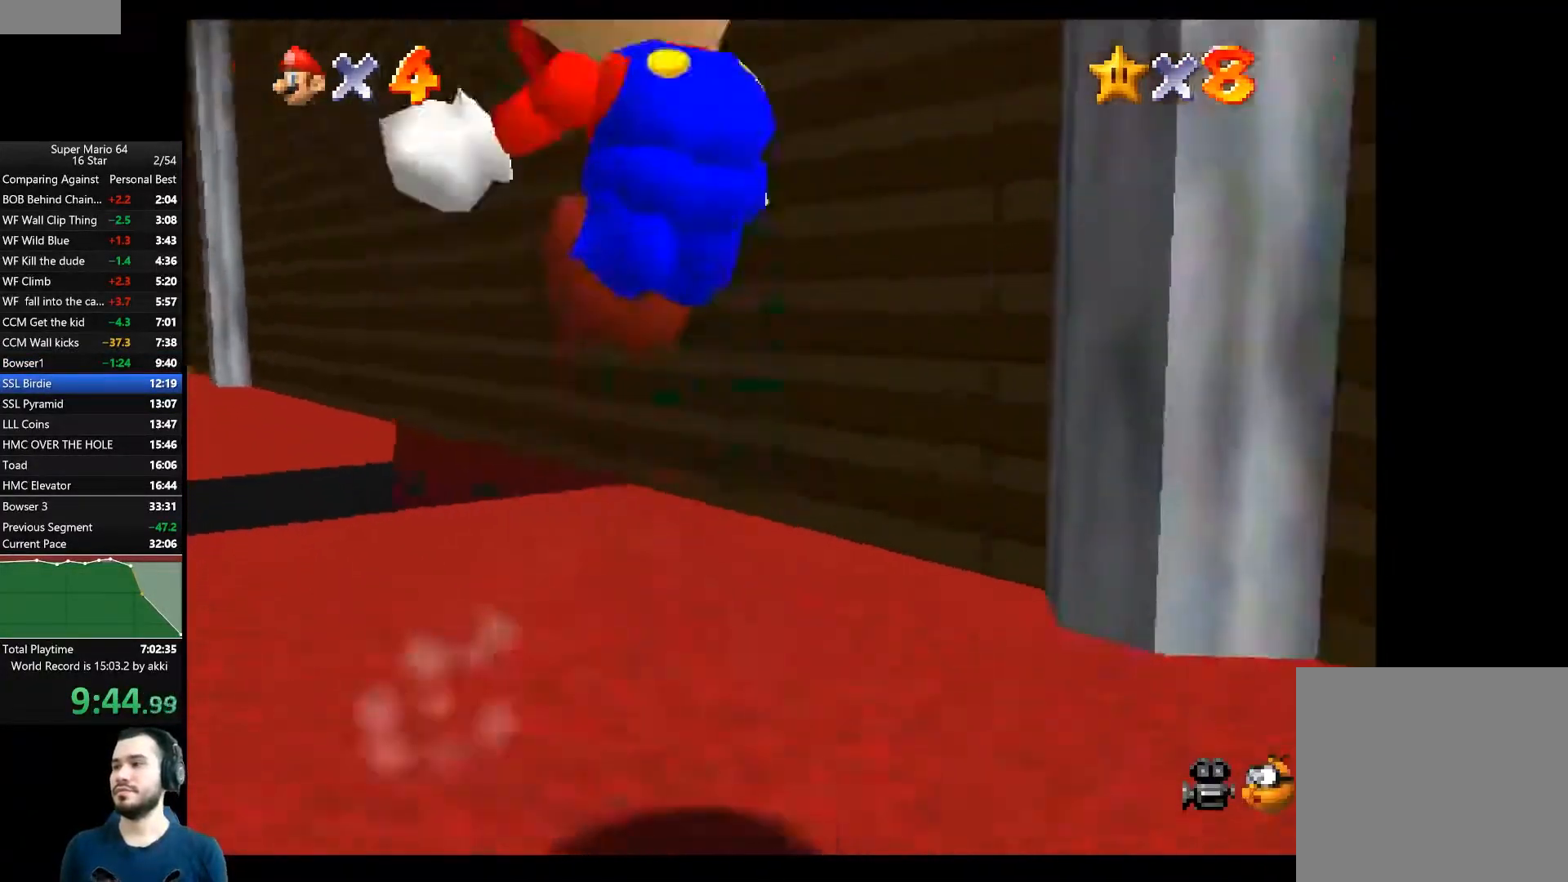
{"buttons": [], "left_stick": "right", "right_stick": "center", "events": [[501, "left_stick", "right"]]}
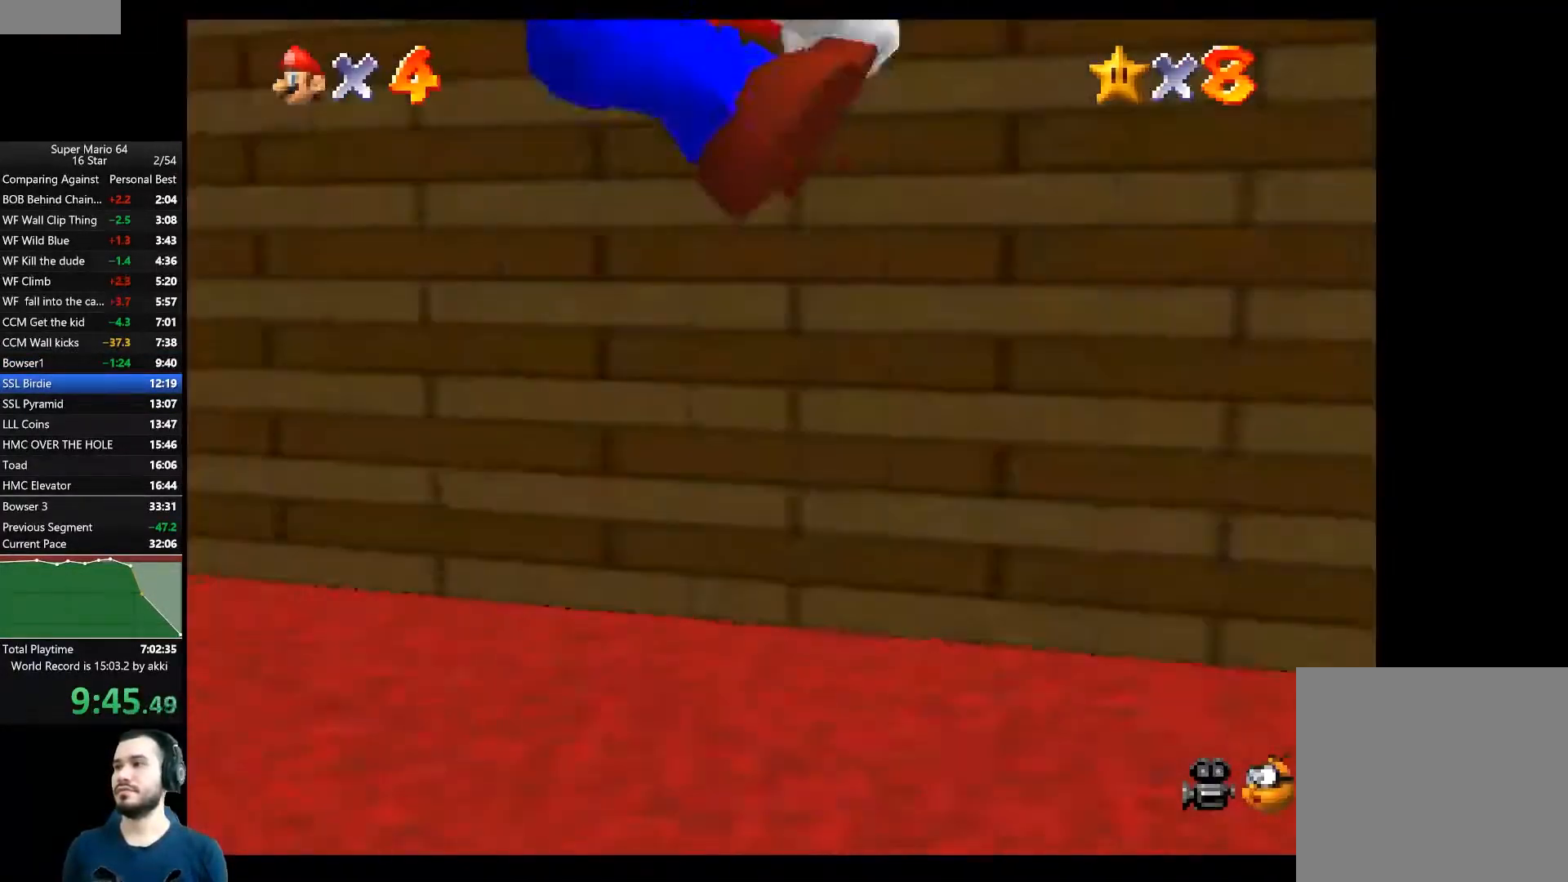
{"buttons": [], "left_stick": "up-right", "right_stick": "center", "events": [[233, "left_stick", "up-right"]]}
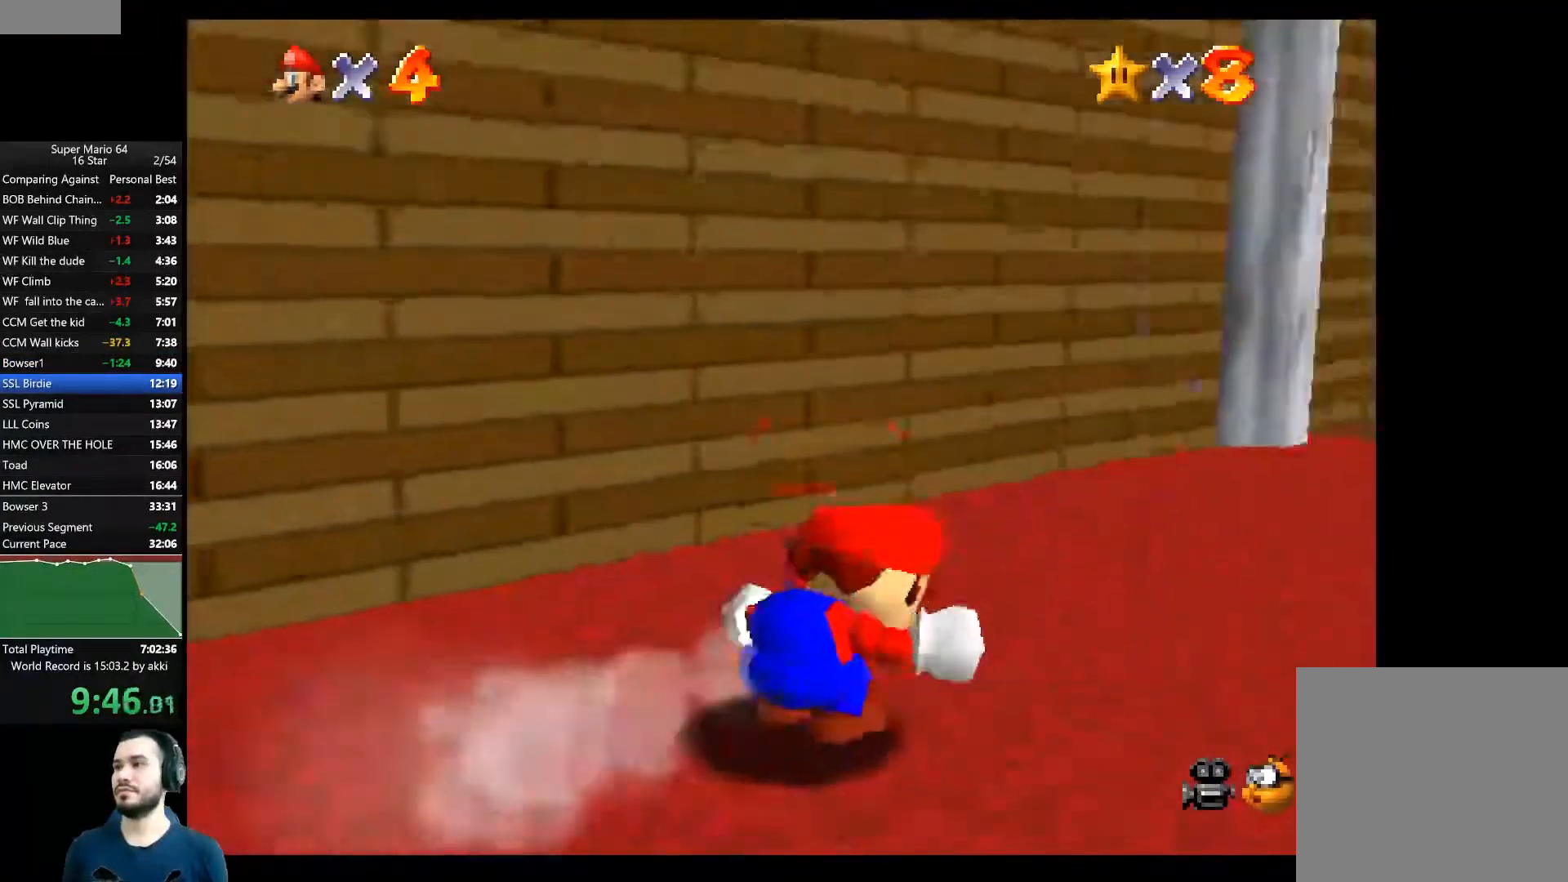
{"buttons": [], "left_stick": "up", "right_stick": "center", "events": [[434, "left_stick", "up"]]}
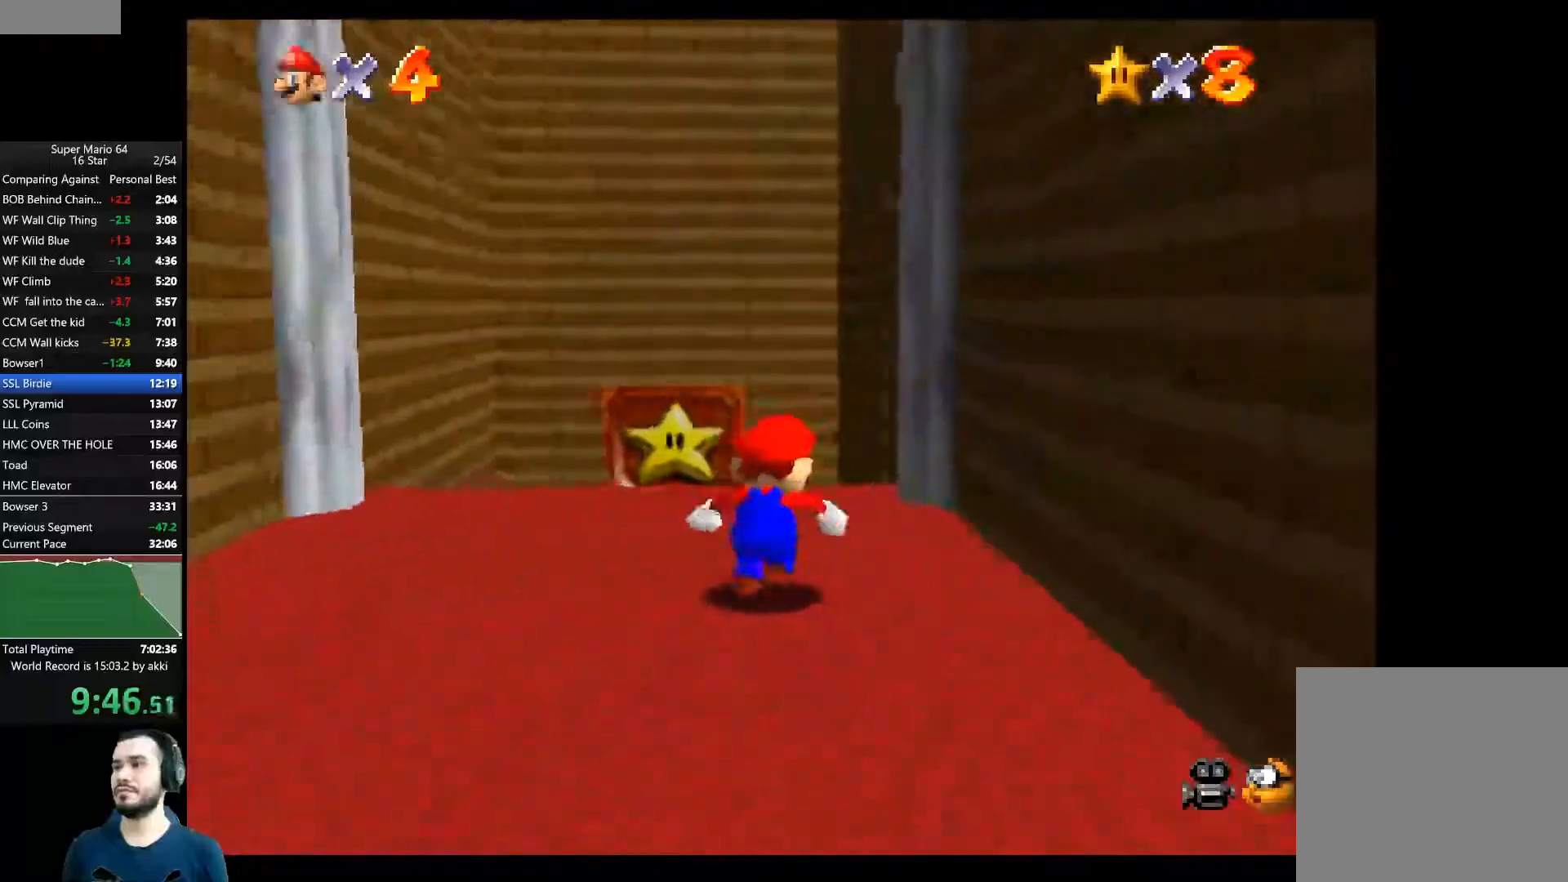
{"buttons": [], "left_stick": "up", "right_stick": "center", "events": [[434, "A", "down"], [500, "A", "up"]]}
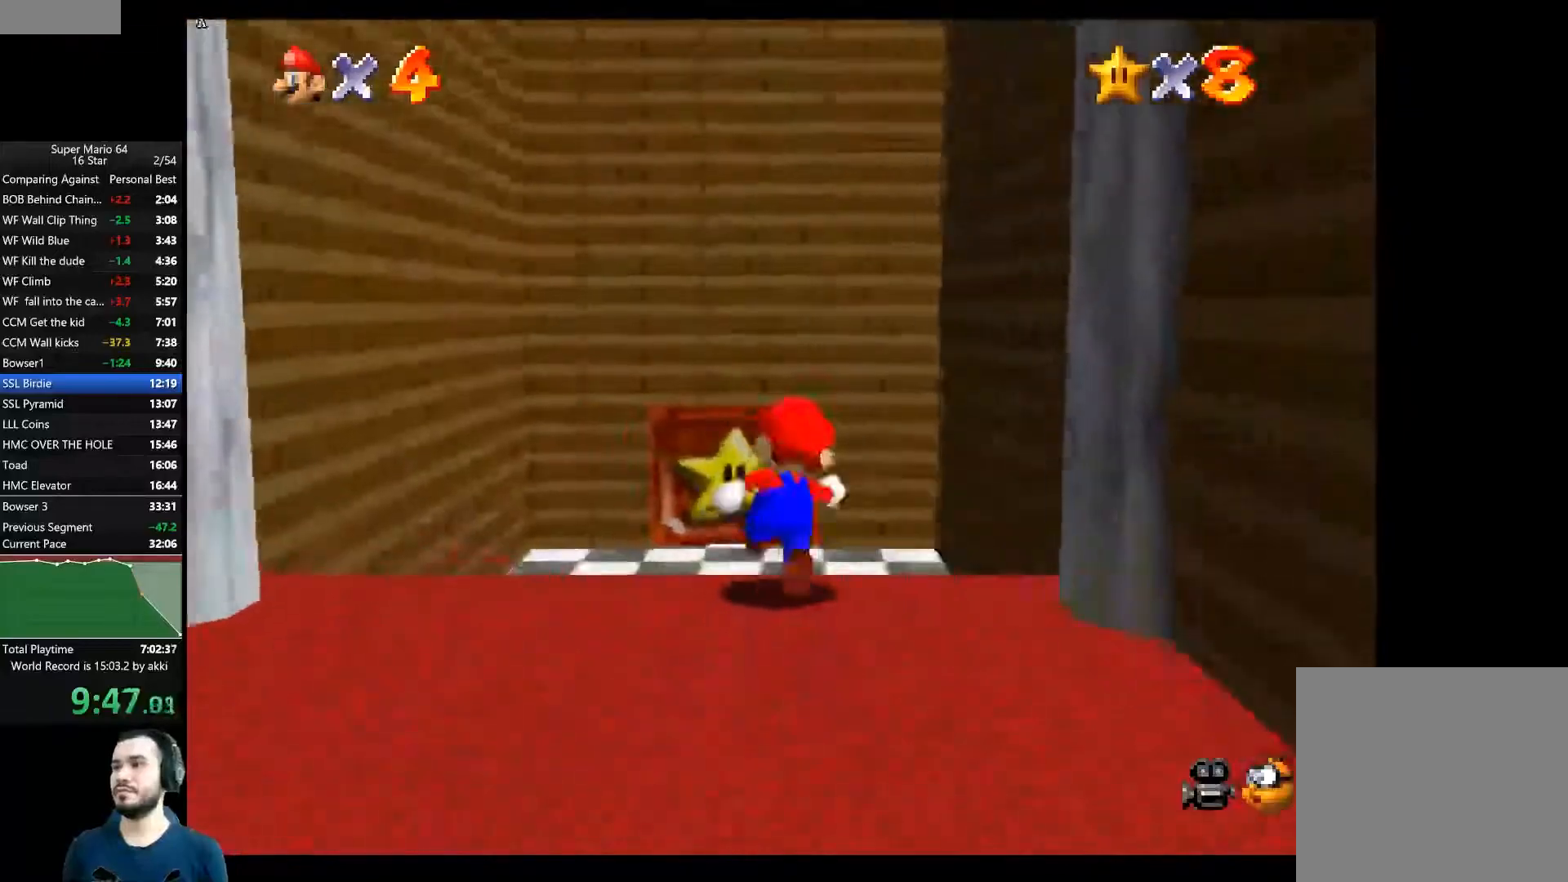
{"buttons": [], "left_stick": "up", "right_stick": "center", "events": []}
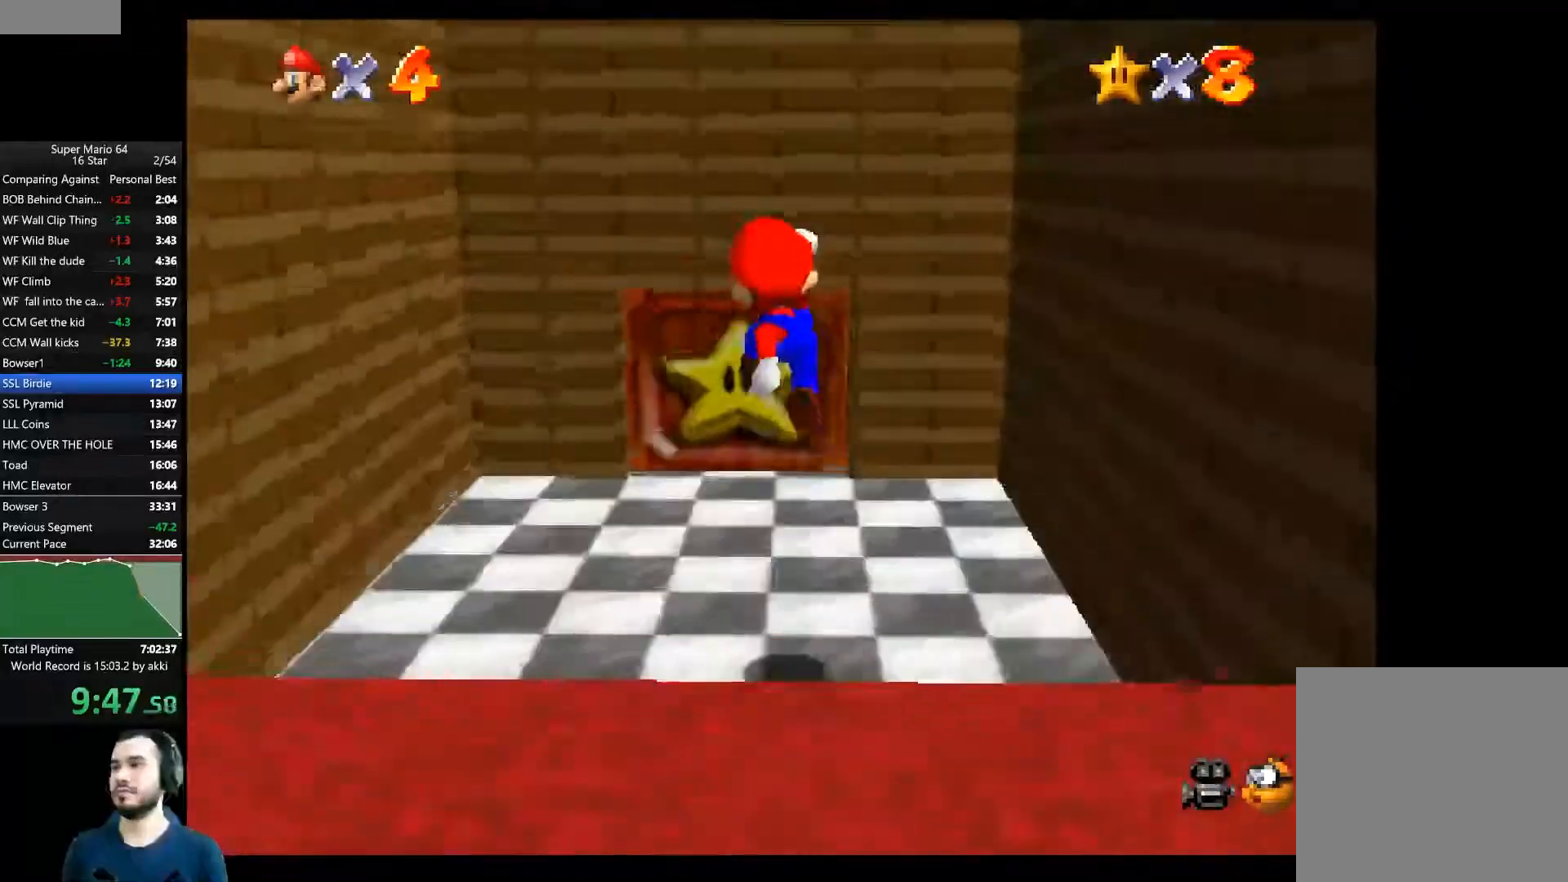
{"buttons": [], "left_stick": "up", "right_stick": "center", "events": []}
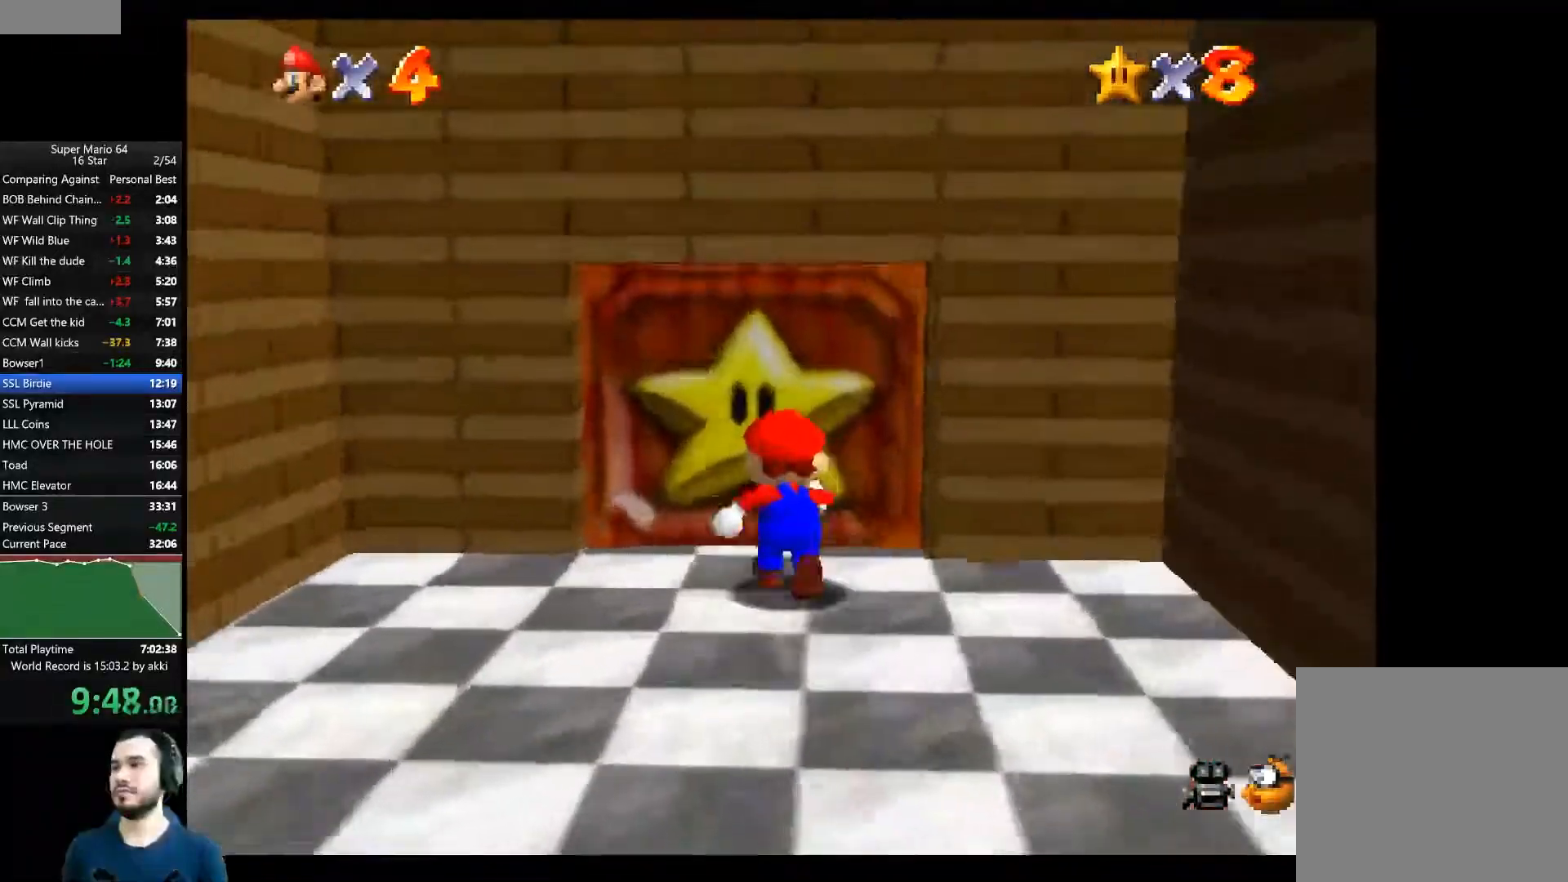
{"buttons": [], "left_stick": "center", "right_stick": "center", "events": [[401, "left_stick", "center"]]}
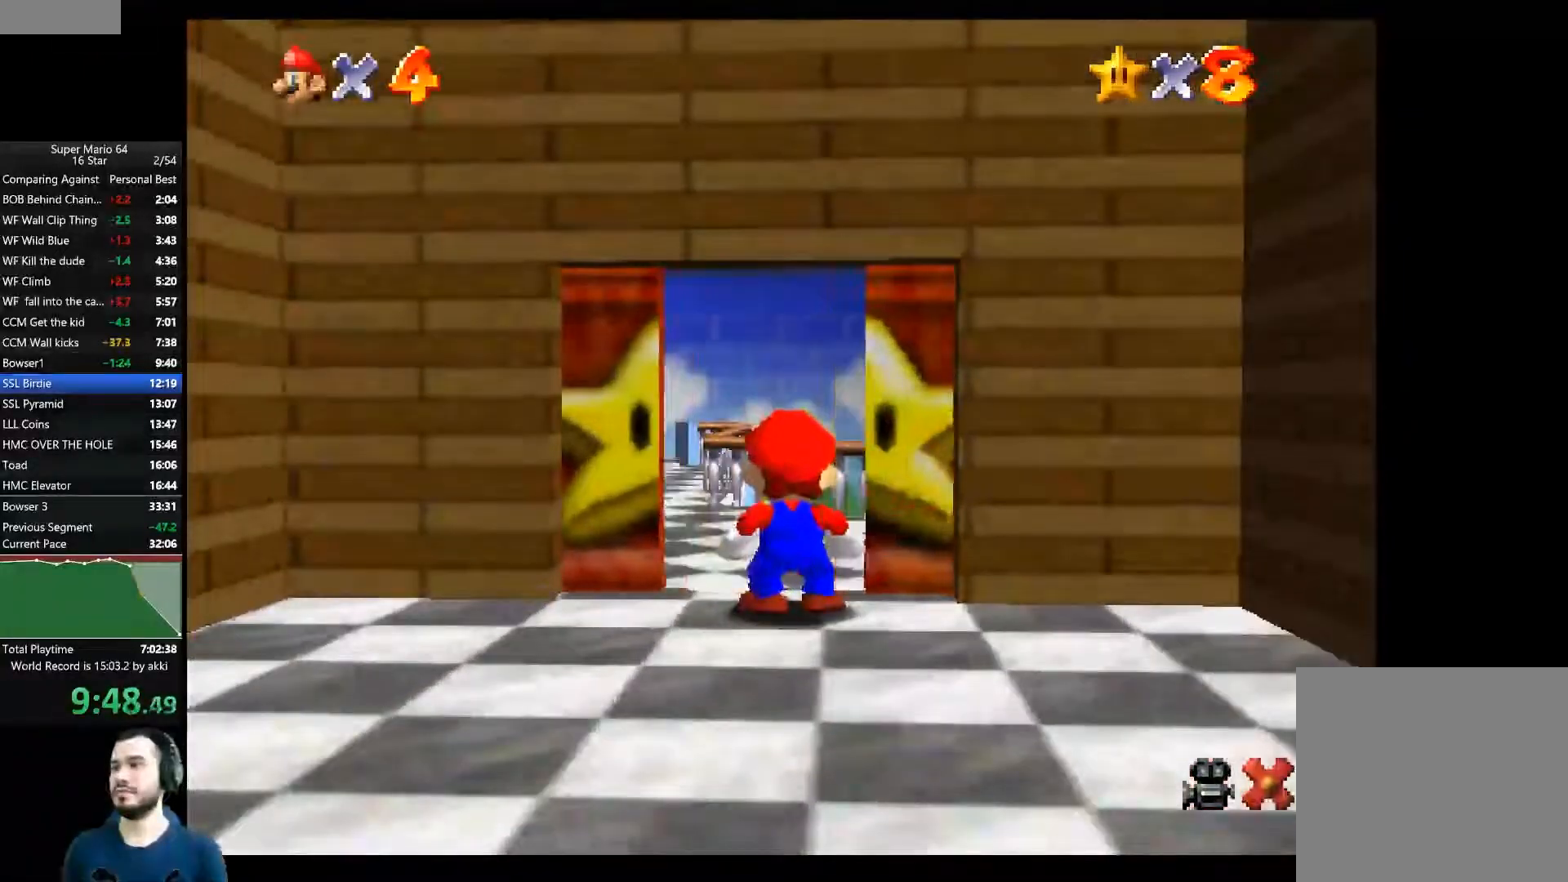
{"buttons": [], "left_stick": "center", "right_stick": "center", "events": []}
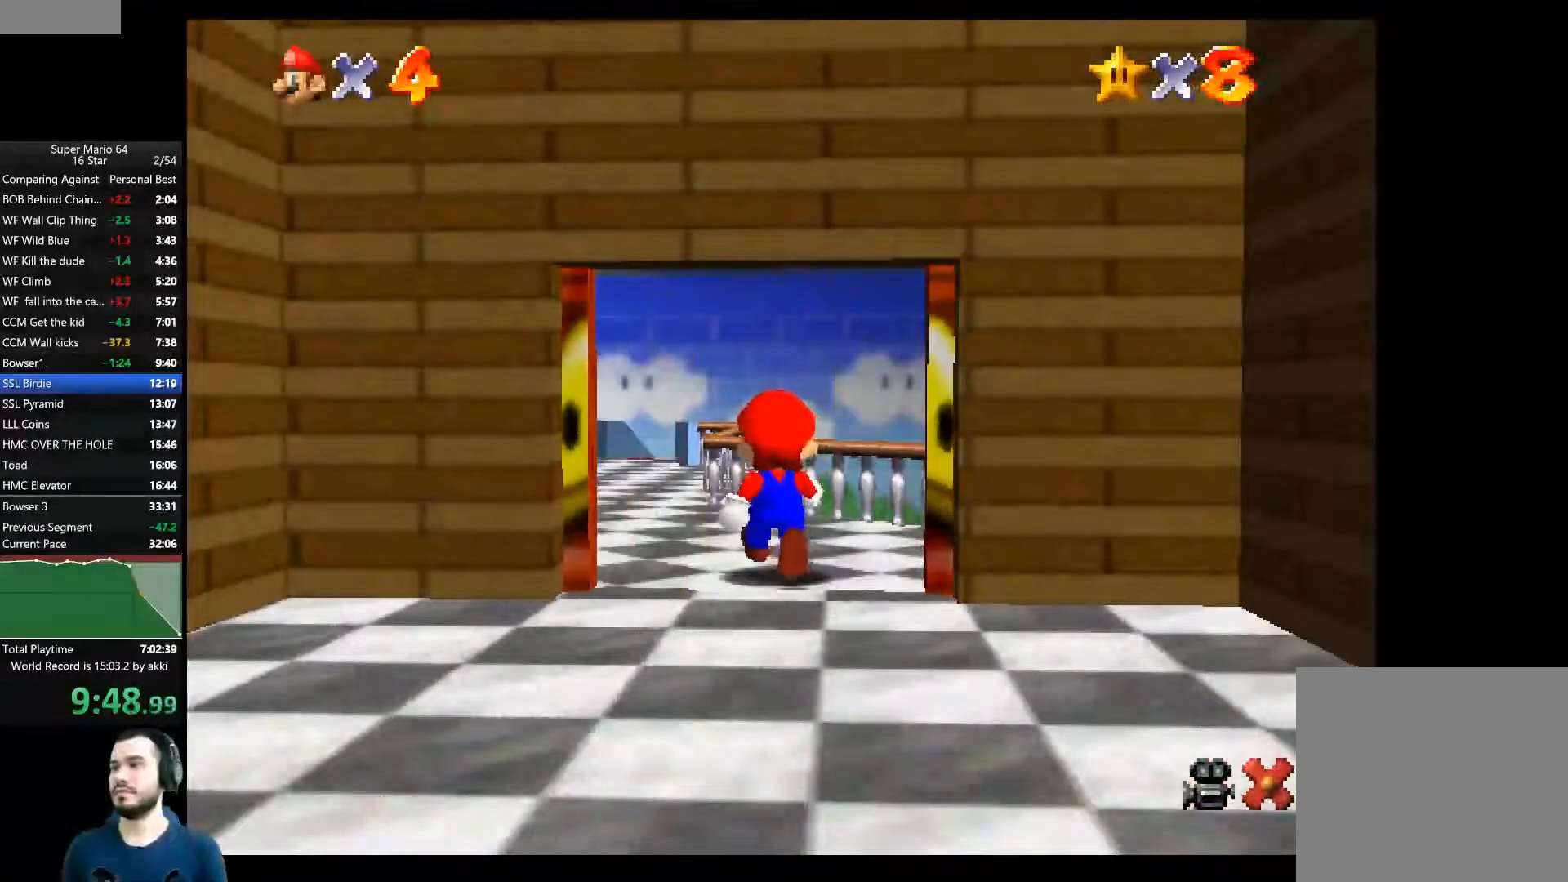
{"buttons": [], "left_stick": "down", "right_stick": "center", "events": [[433, "left_stick", "down"]]}
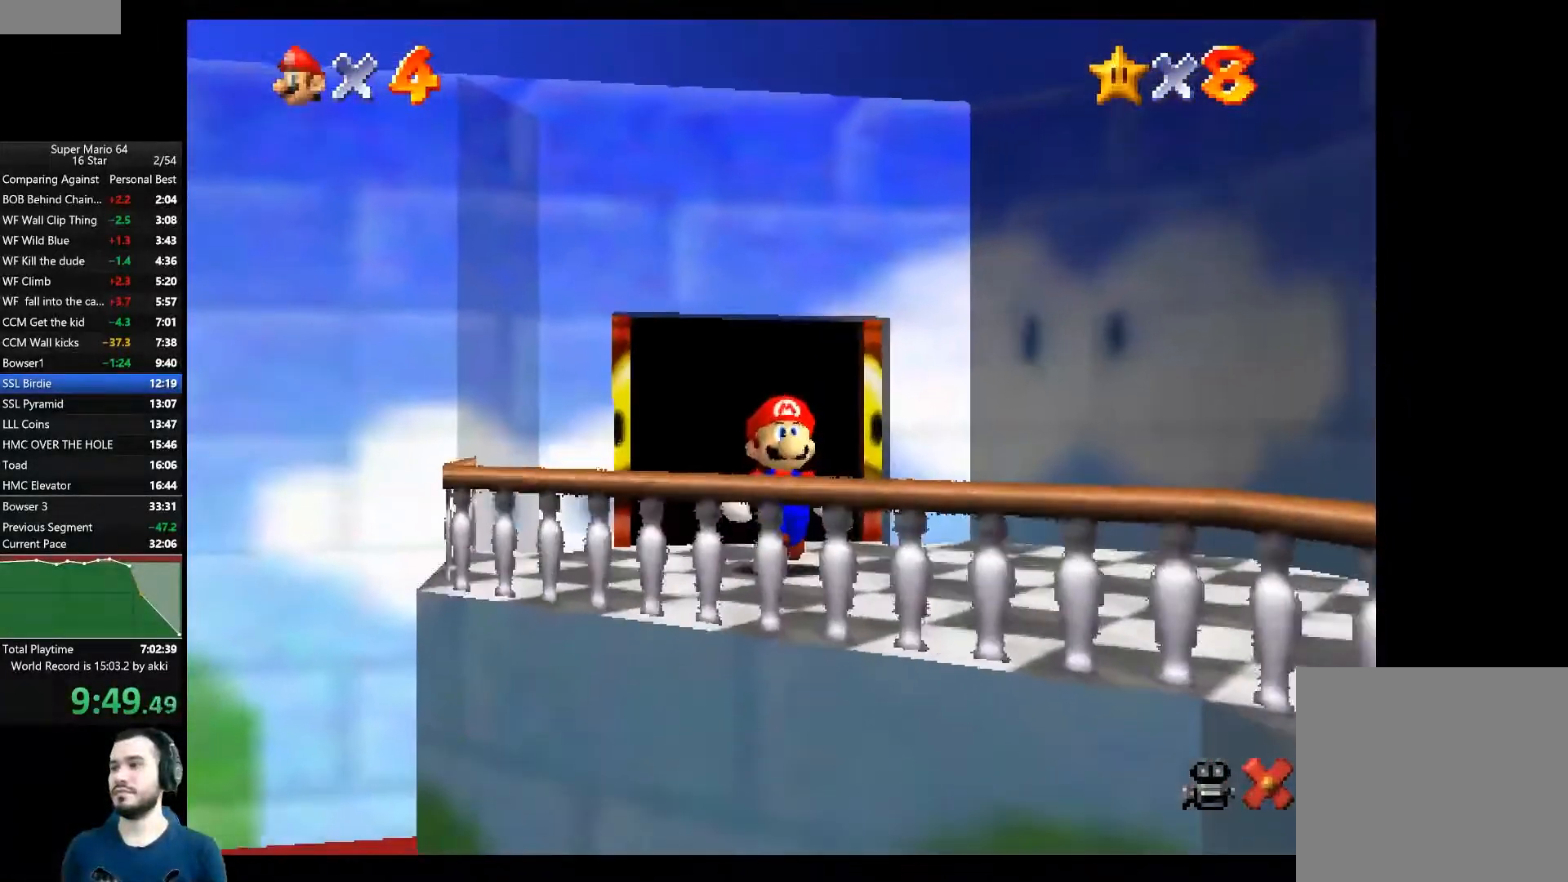
{"buttons": ["A"], "left_stick": "down", "right_stick": "center", "events": [[417, "A", "down"]]}
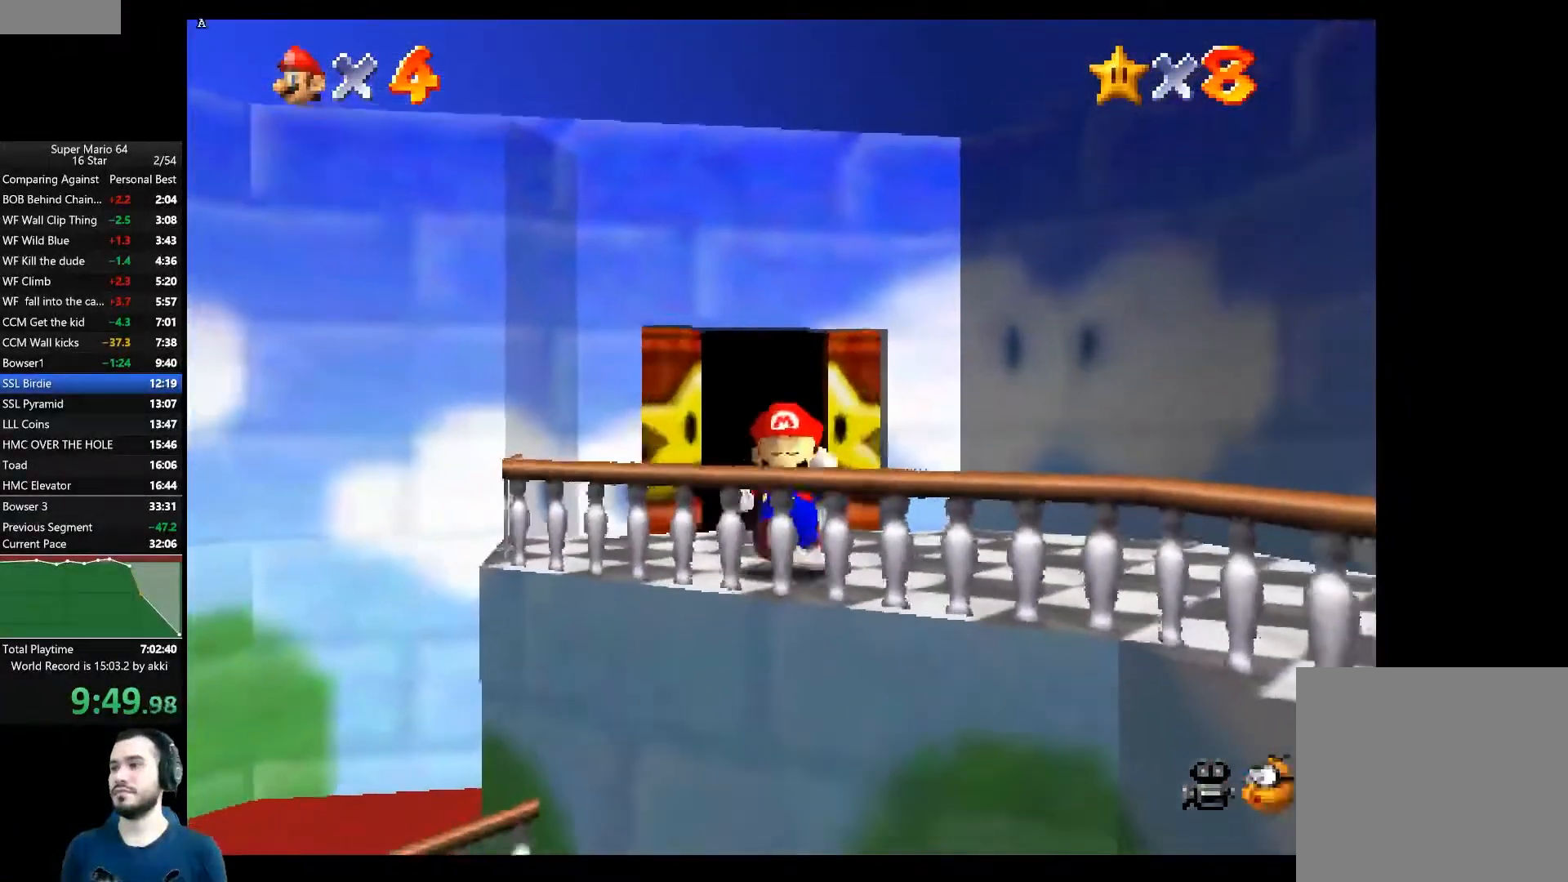
{"buttons": [], "left_stick": "up-right", "right_stick": "center", "events": [[50, "A", "up"], [333, "left_stick", "right"], [383, "left_stick", "up-right"]]}